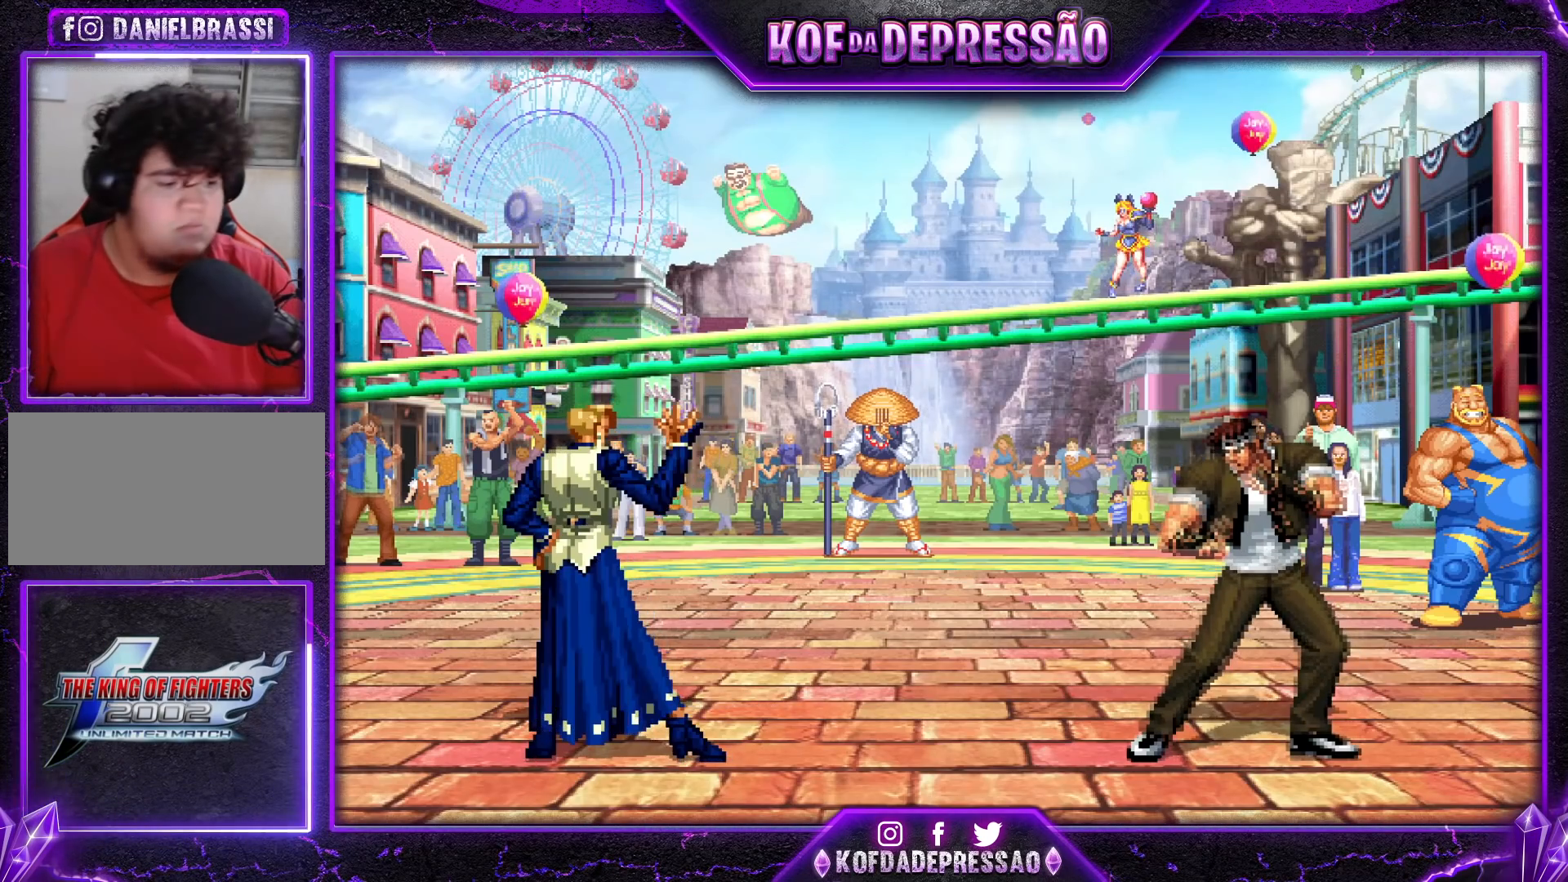
Gameplay with a controller (arcade stick); each line is a JSON object with the inputs held at the frame after it. "events" lists button and stick changes between this image and that frame as [ms after this image, input, new state], when the widget could be followed in between. Not read: L3 R3.
{"buttons": [], "left_stick": "center", "events": [[66, "CIRCLE", "down"], [66, "SQUARE", "down"], [66, "TRIANGLE", "down"], [117, "CIRCLE", "up"], [117, "SQUARE", "up"], [117, "TRIANGLE", "up"], [283, "CIRCLE", "down"], [283, "SQUARE", "down"], [283, "TRIANGLE", "down"], [350, "CIRCLE", "up"], [350, "SQUARE", "up"], [350, "TRIANGLE", "up"]]}
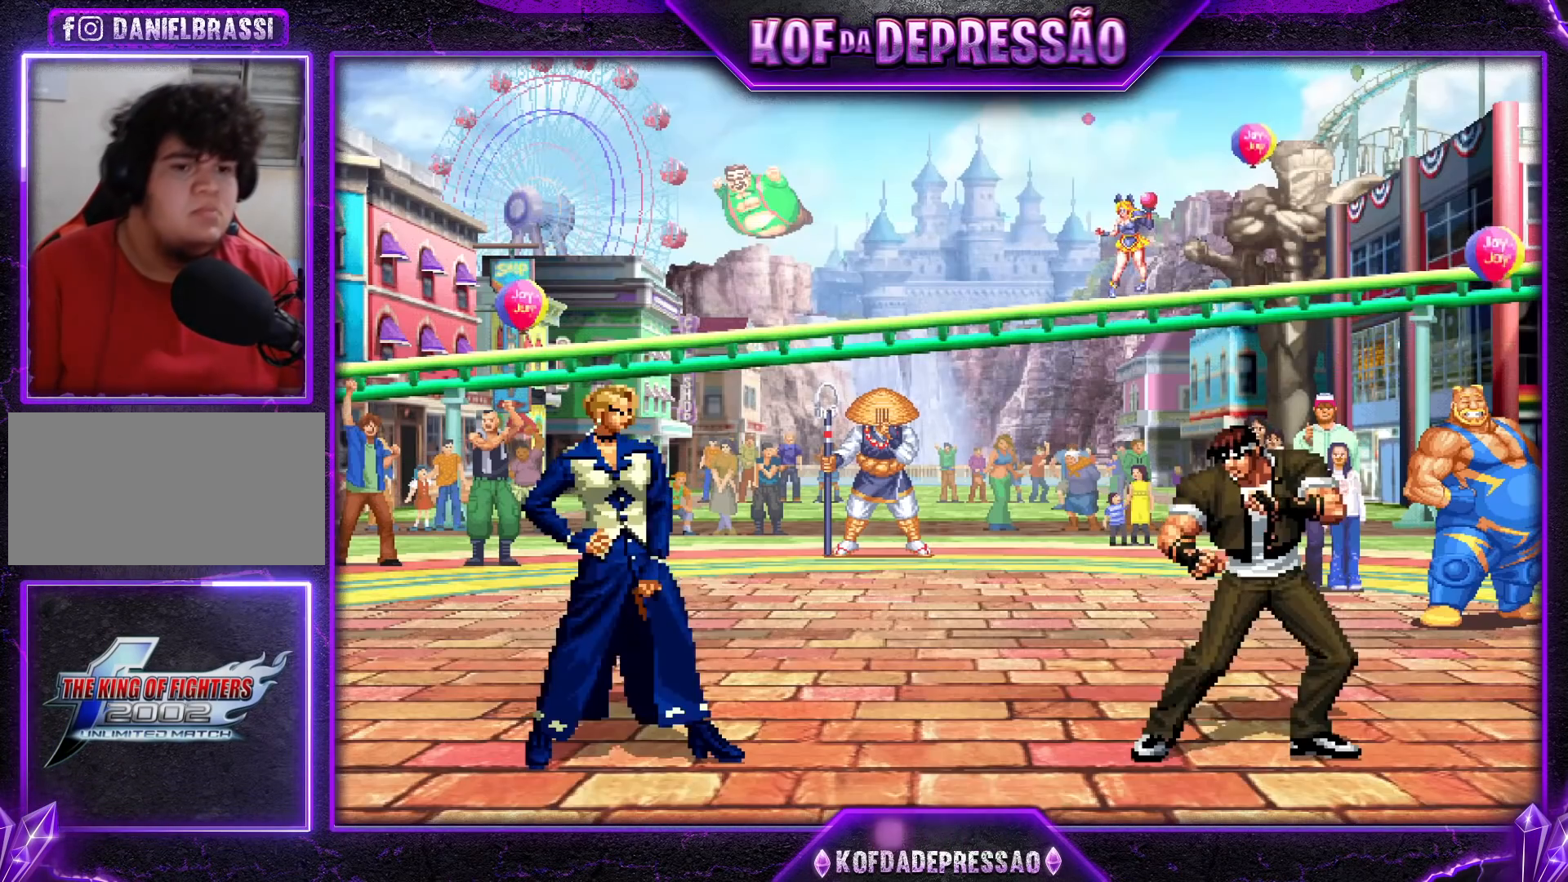
{"buttons": [], "left_stick": "center", "events": []}
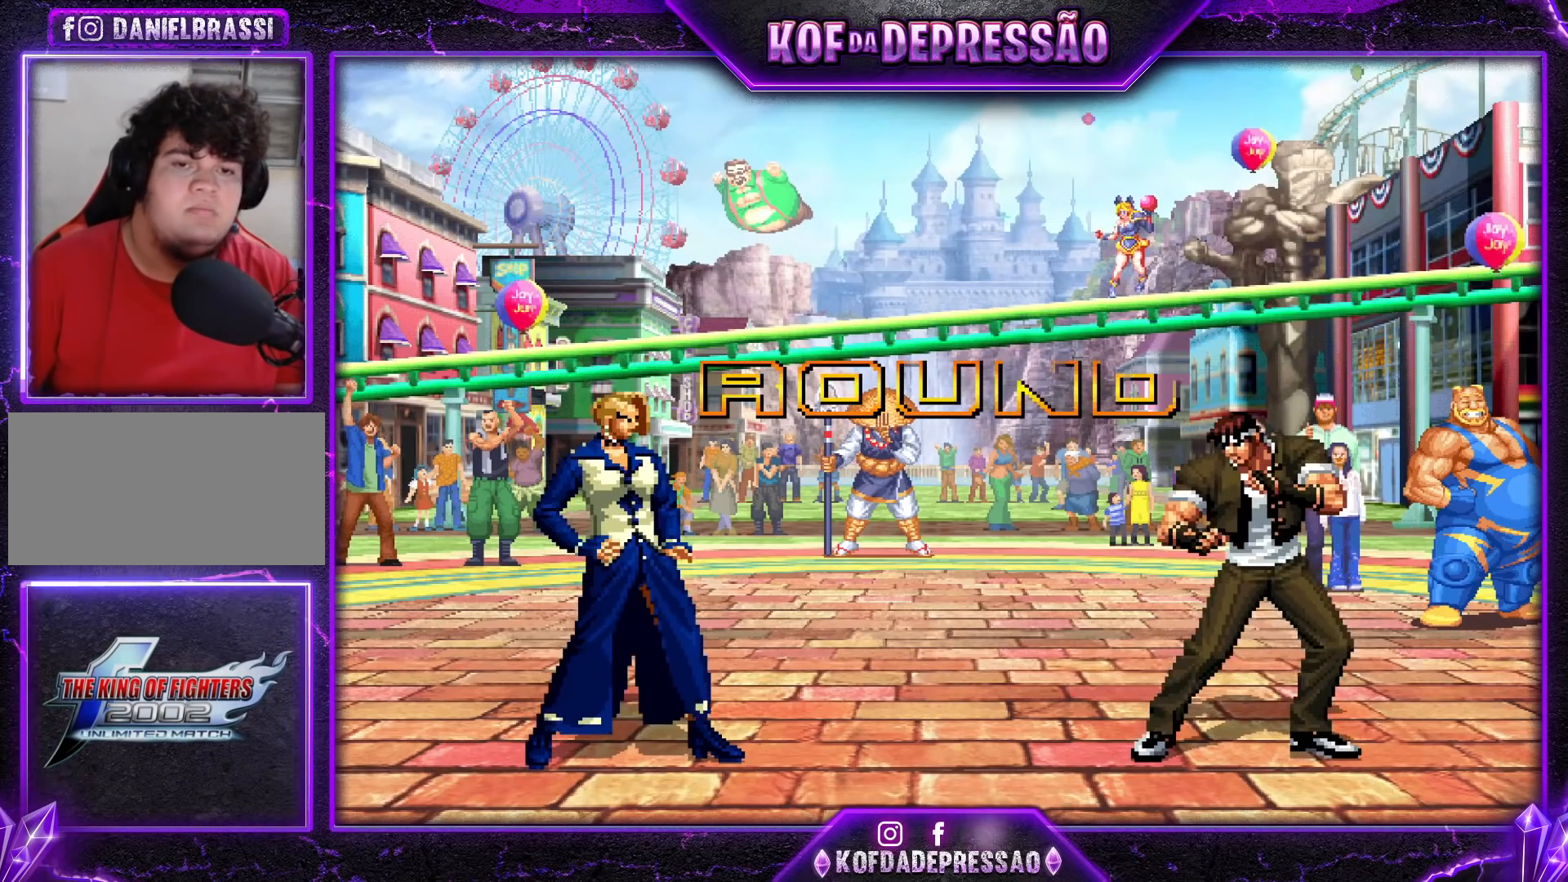
{"buttons": ["TRIANGLE", "R1"], "left_stick": "center", "events": [[267, "CROSS", "down"], [333, "CROSS", "up"], [484, "R1", "down"], [500, "TRIANGLE", "down"]]}
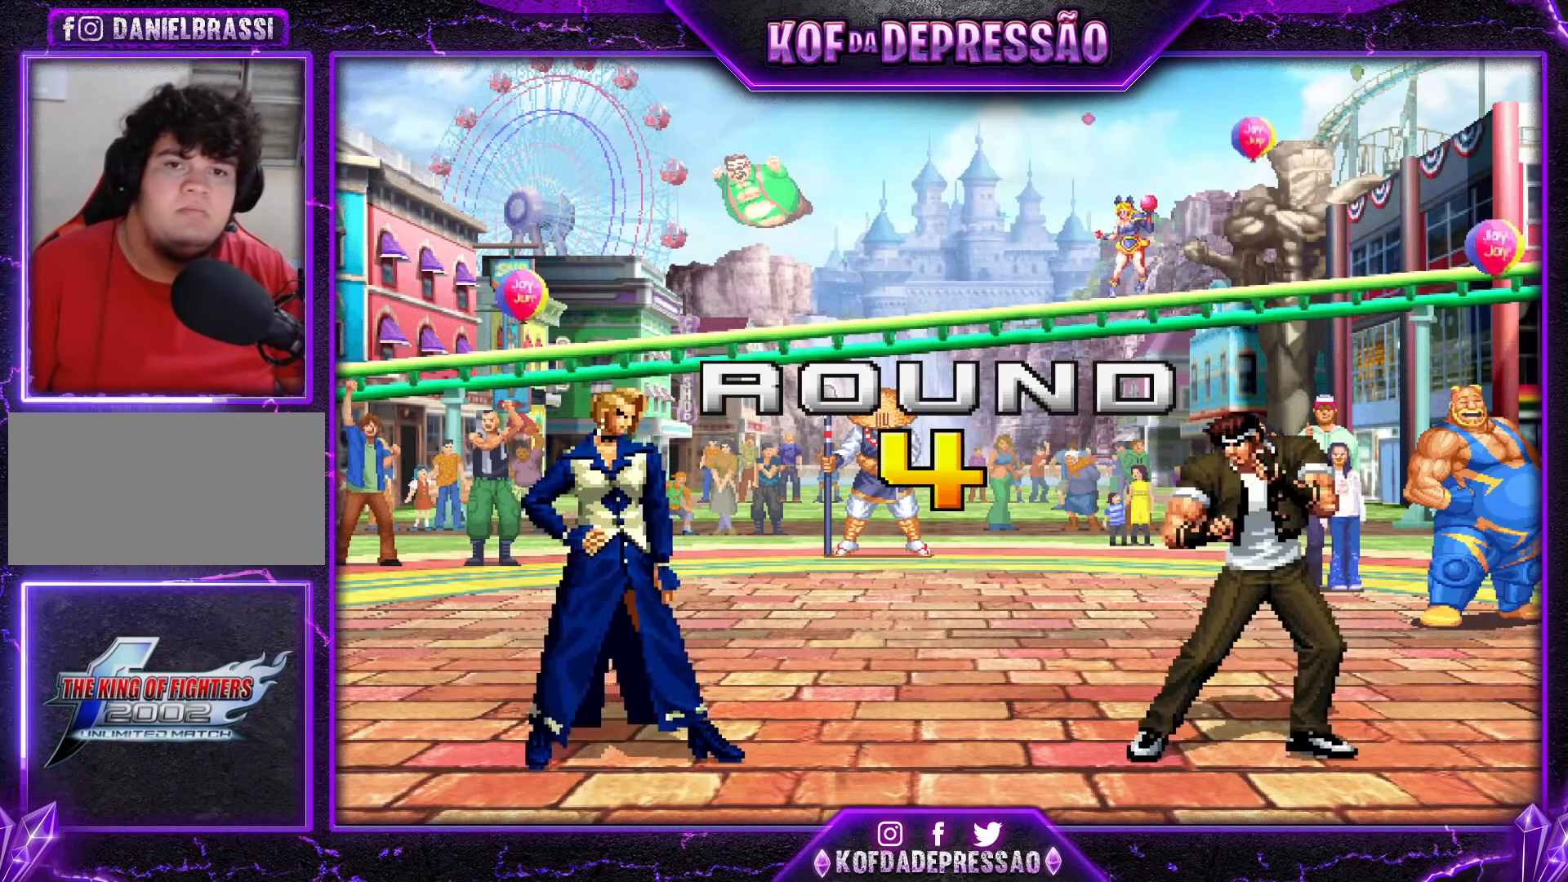
{"buttons": ["CROSS", "SQUARE", "TRIANGLE", "R1"], "left_stick": "center", "events": [[17, "SQUARE", "down"], [34, "R1", "up"], [67, "CROSS", "down"], [67, "TRIANGLE", "up"], [84, "SQUARE", "up"], [117, "SQUARE", "down"], [117, "TRIANGLE", "down"], [134, "R1", "down"], [150, "CROSS", "up"], [184, "CROSS", "down"], [217, "R1", "up"], [234, "SQUARE", "up"], [234, "TRIANGLE", "up"], [267, "CROSS", "up"], [284, "SQUARE", "down"], [284, "TRIANGLE", "down"], [301, "R1", "down"], [334, "CROSS", "down"]]}
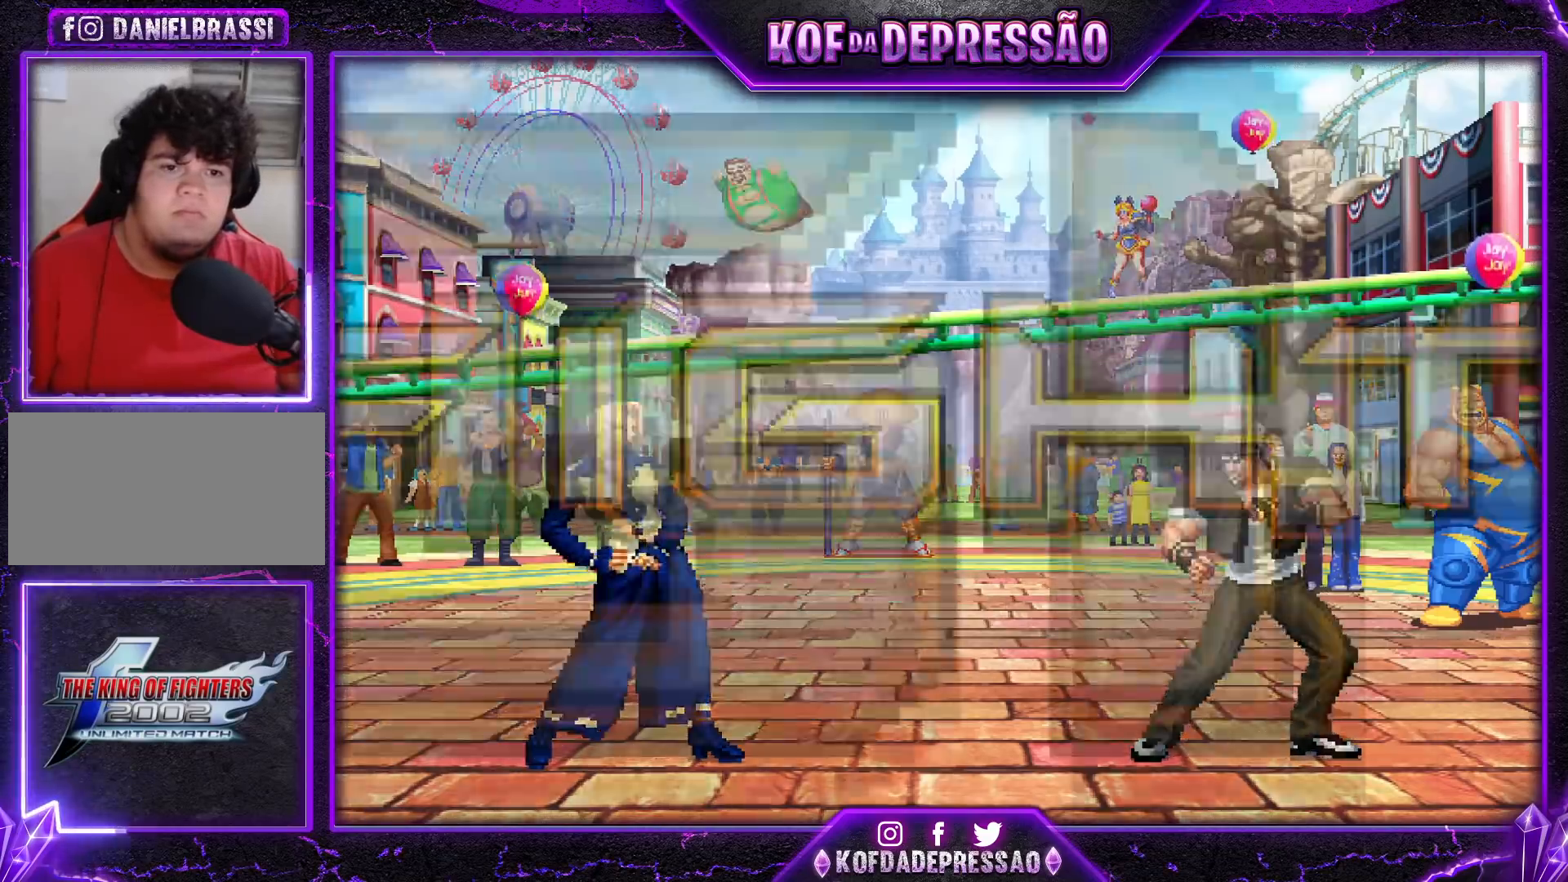
{"buttons": [], "left_stick": "center", "events": [[250, "CROSS", "up"], [317, "SQUARE", "up"], [317, "TRIANGLE", "up"], [383, "R1", "up"]]}
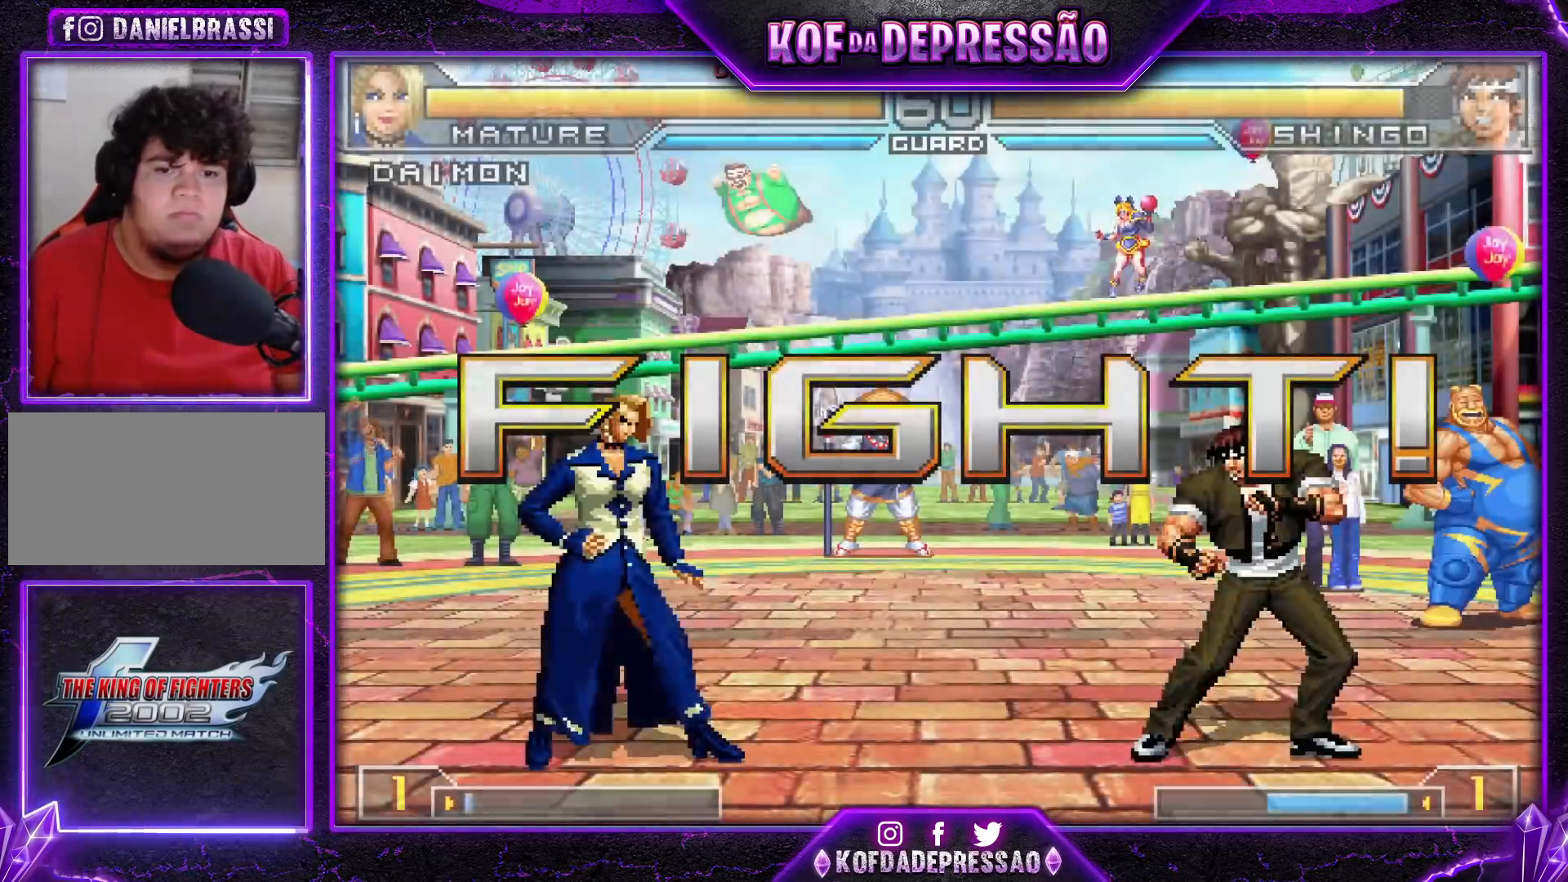
{"buttons": [], "left_stick": "up-right", "events": [[117, "left_stick", "down"], [234, "left_stick", "up-right"], [334, "CROSS", "down"], [351, "R1", "down"], [484, "CROSS", "up"], [501, "R1", "up"]]}
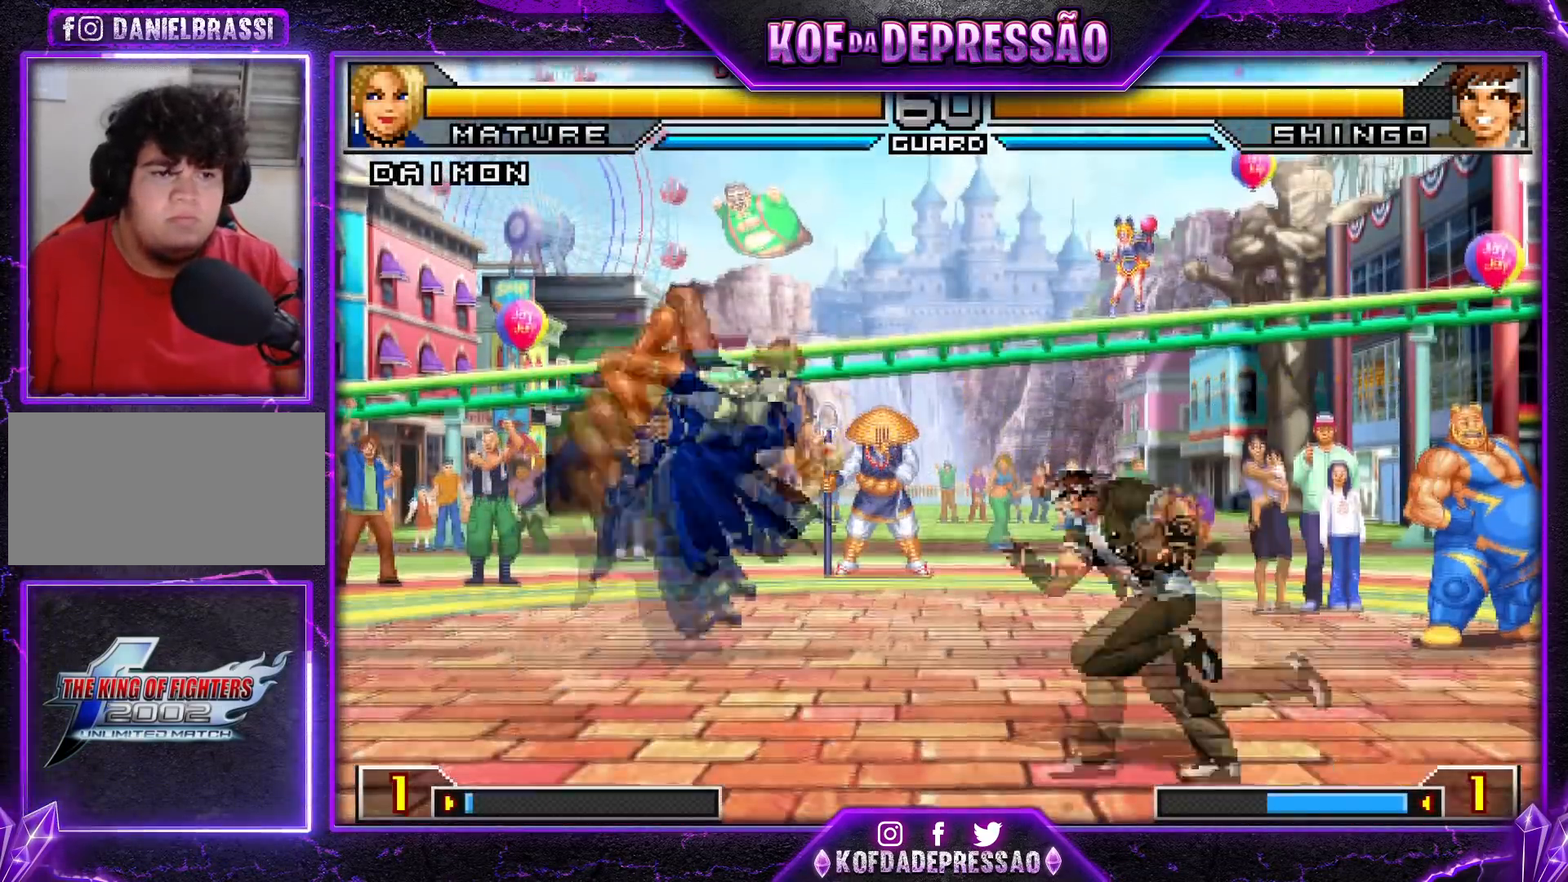
{"buttons": [], "left_stick": "down-right", "events": [[16, "left_stick", "down-left"], [333, "left_stick", "down-right"]]}
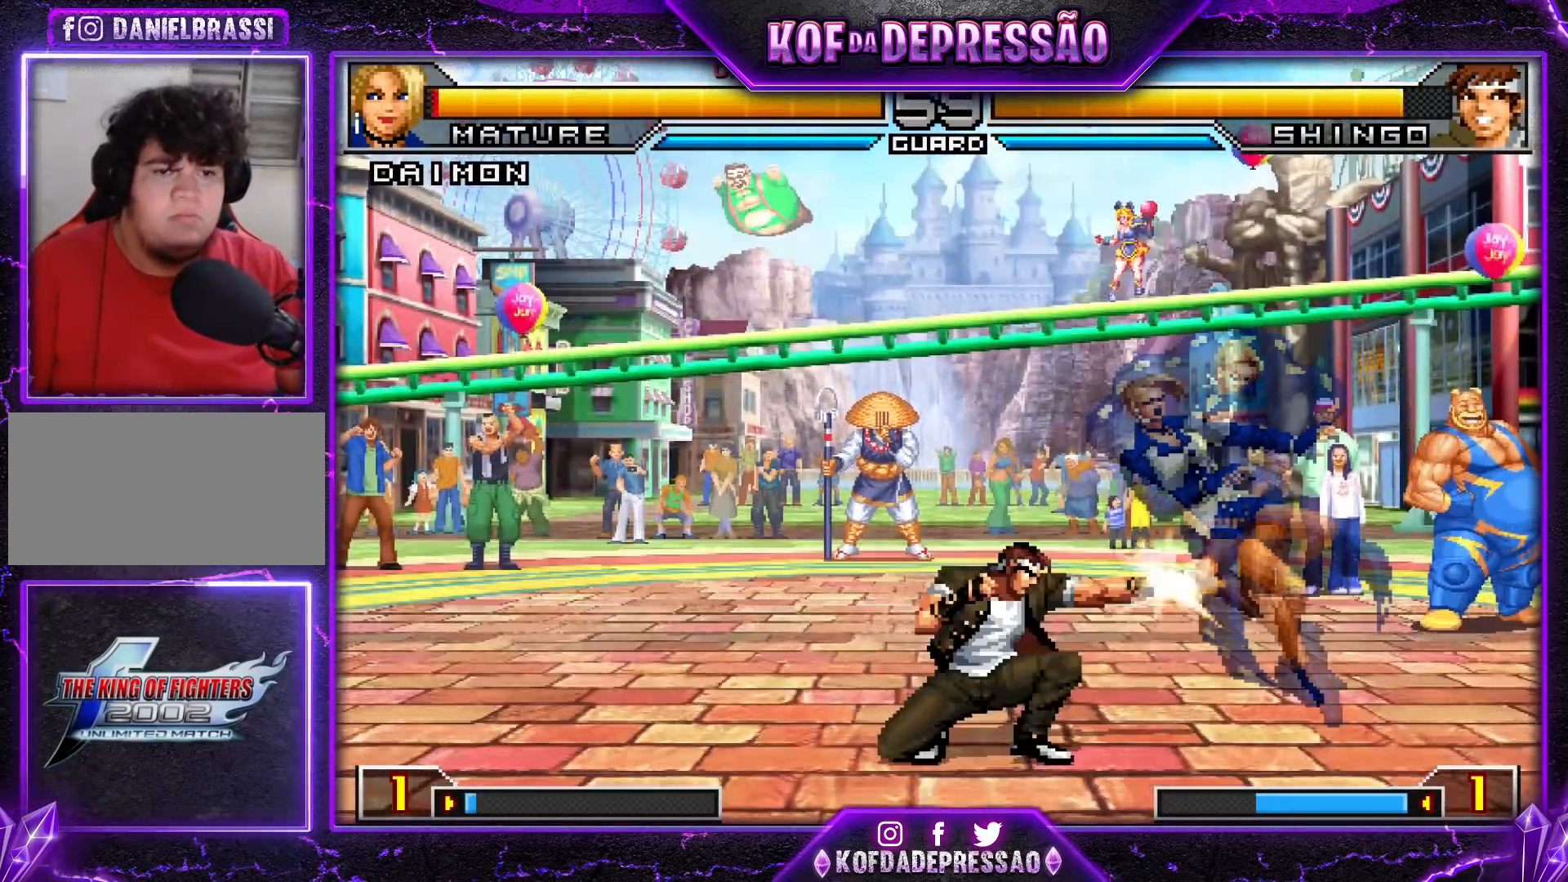
{"buttons": [], "left_stick": "center", "events": [[351, "left_stick", "center"]]}
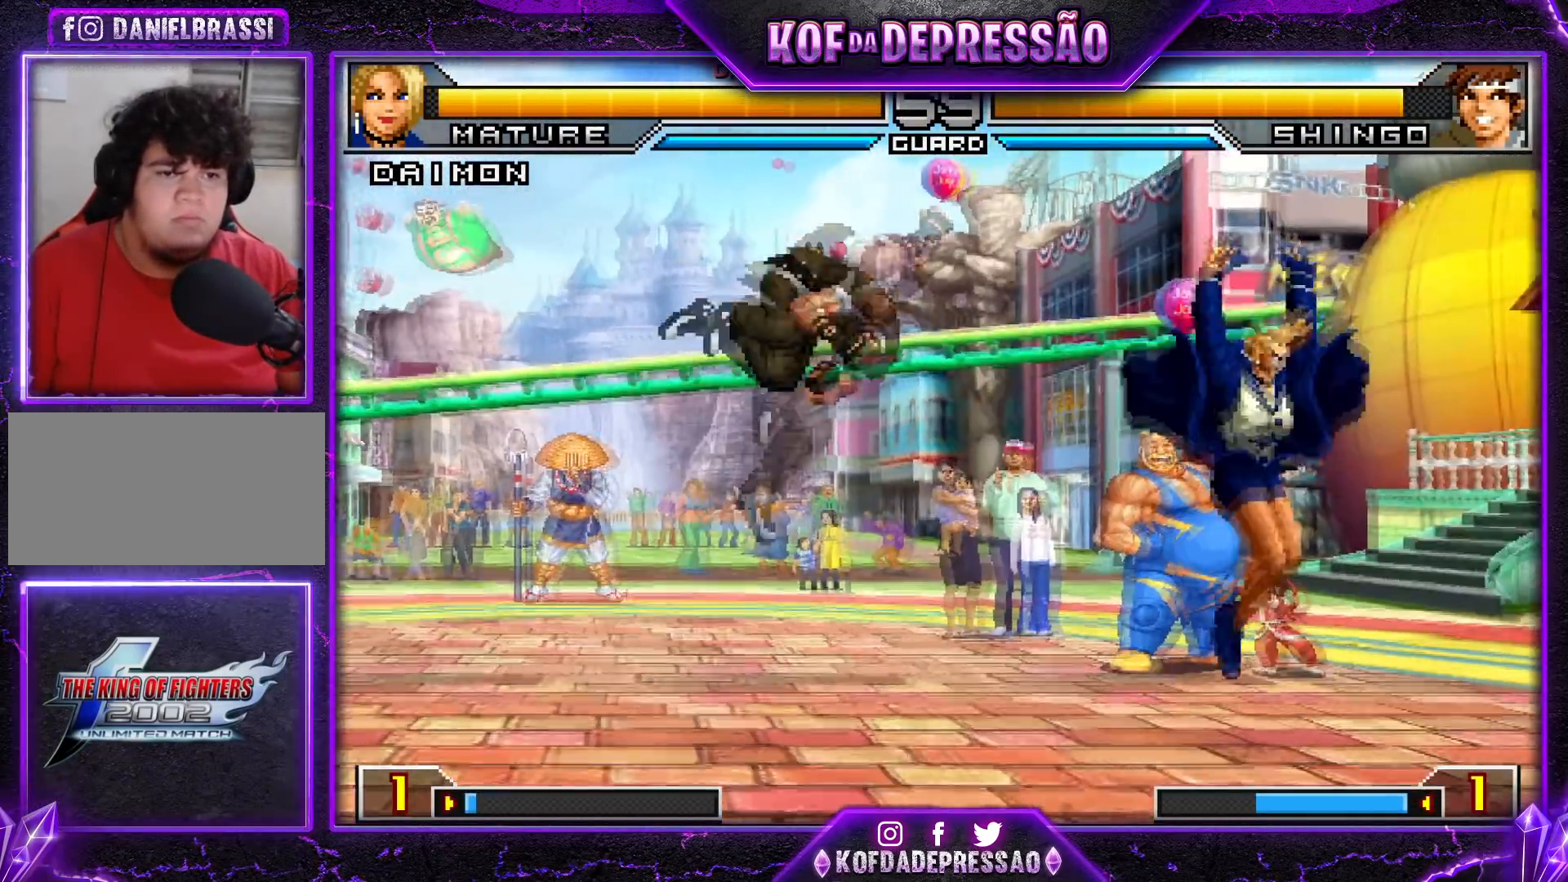
{"buttons": [], "left_stick": "center", "events": [[33, "left_stick", "right"], [383, "left_stick", "up-left"], [450, "left_stick", "center"]]}
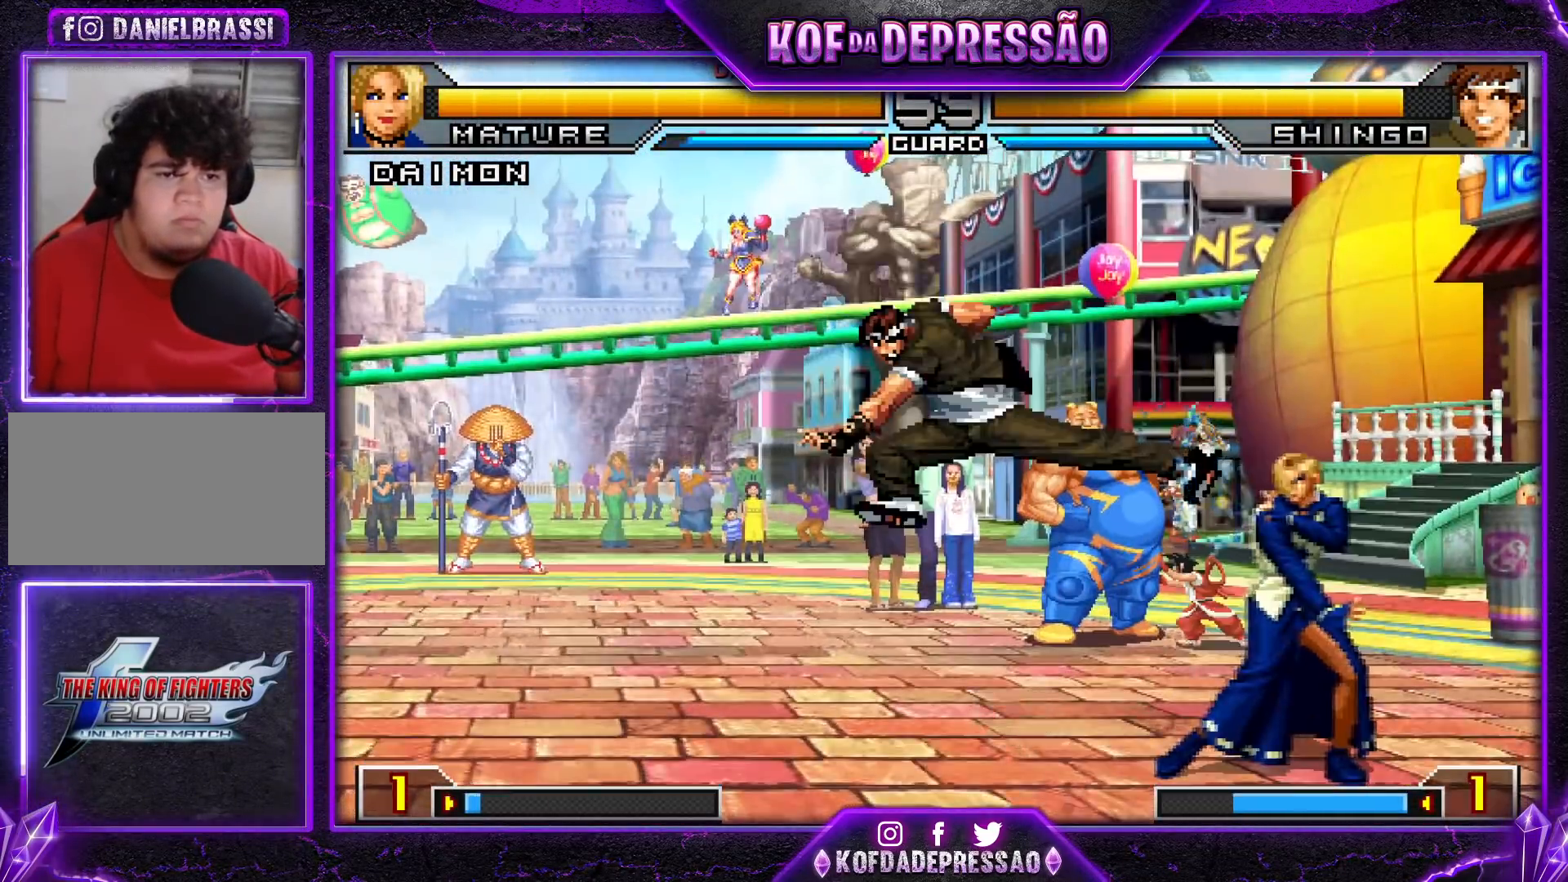
{"buttons": [], "left_stick": "down-right", "events": [[67, "TRIANGLE", "down"], [184, "TRIANGLE", "up"], [251, "left_stick", "down-right"]]}
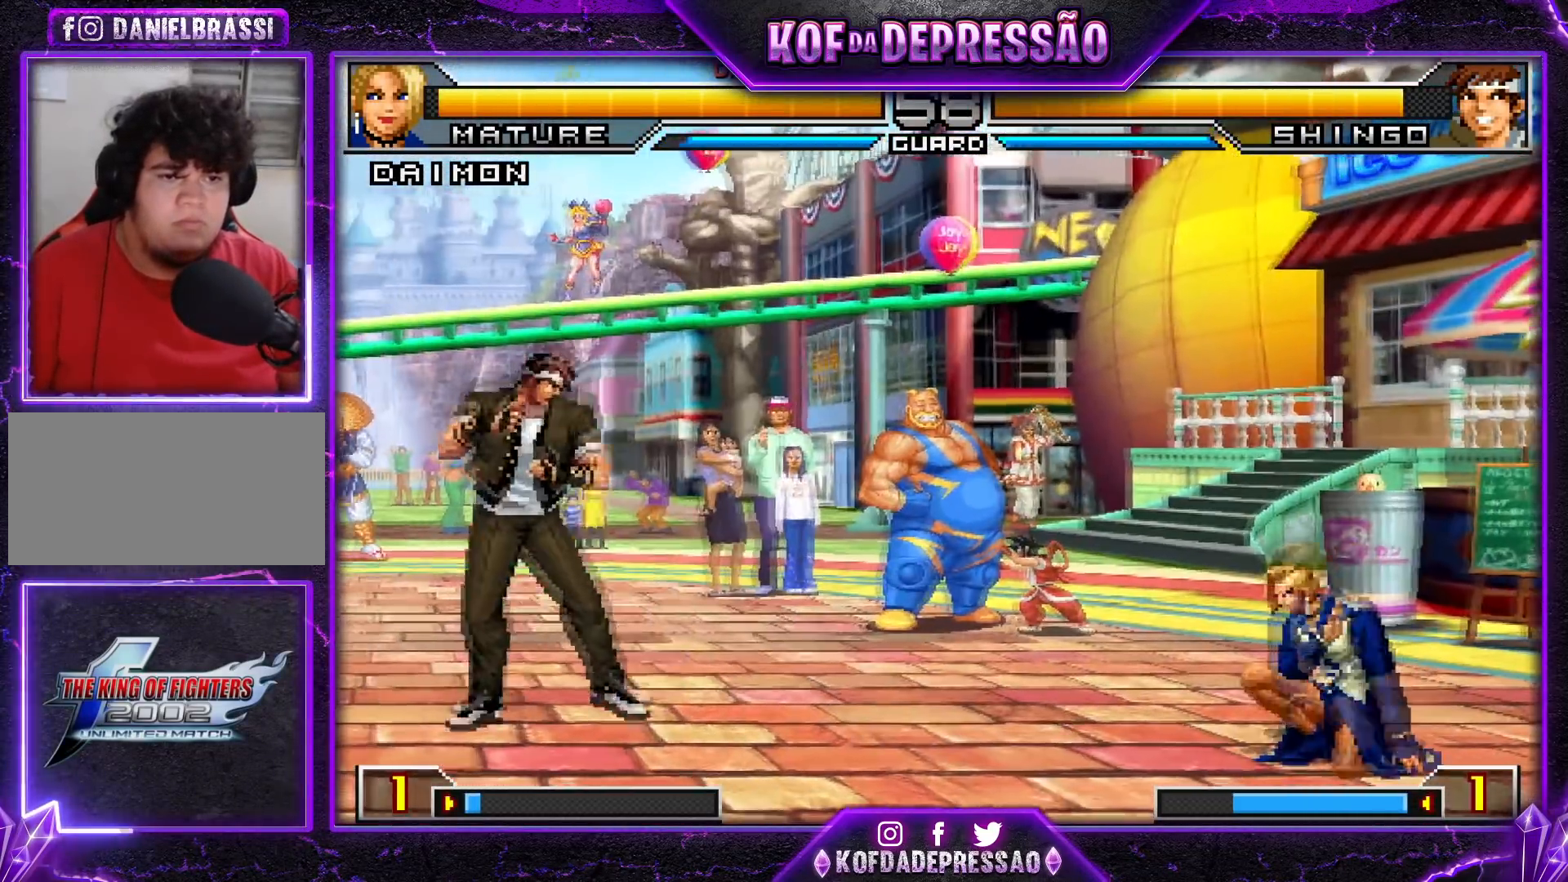
{"buttons": [], "left_stick": "left", "events": [[83, "left_stick", "right"], [267, "left_stick", "center"], [283, "R1", "down"], [300, "CROSS", "down"], [383, "CROSS", "up"], [400, "left_stick", "down-right"], [450, "R1", "up"], [484, "left_stick", "left"]]}
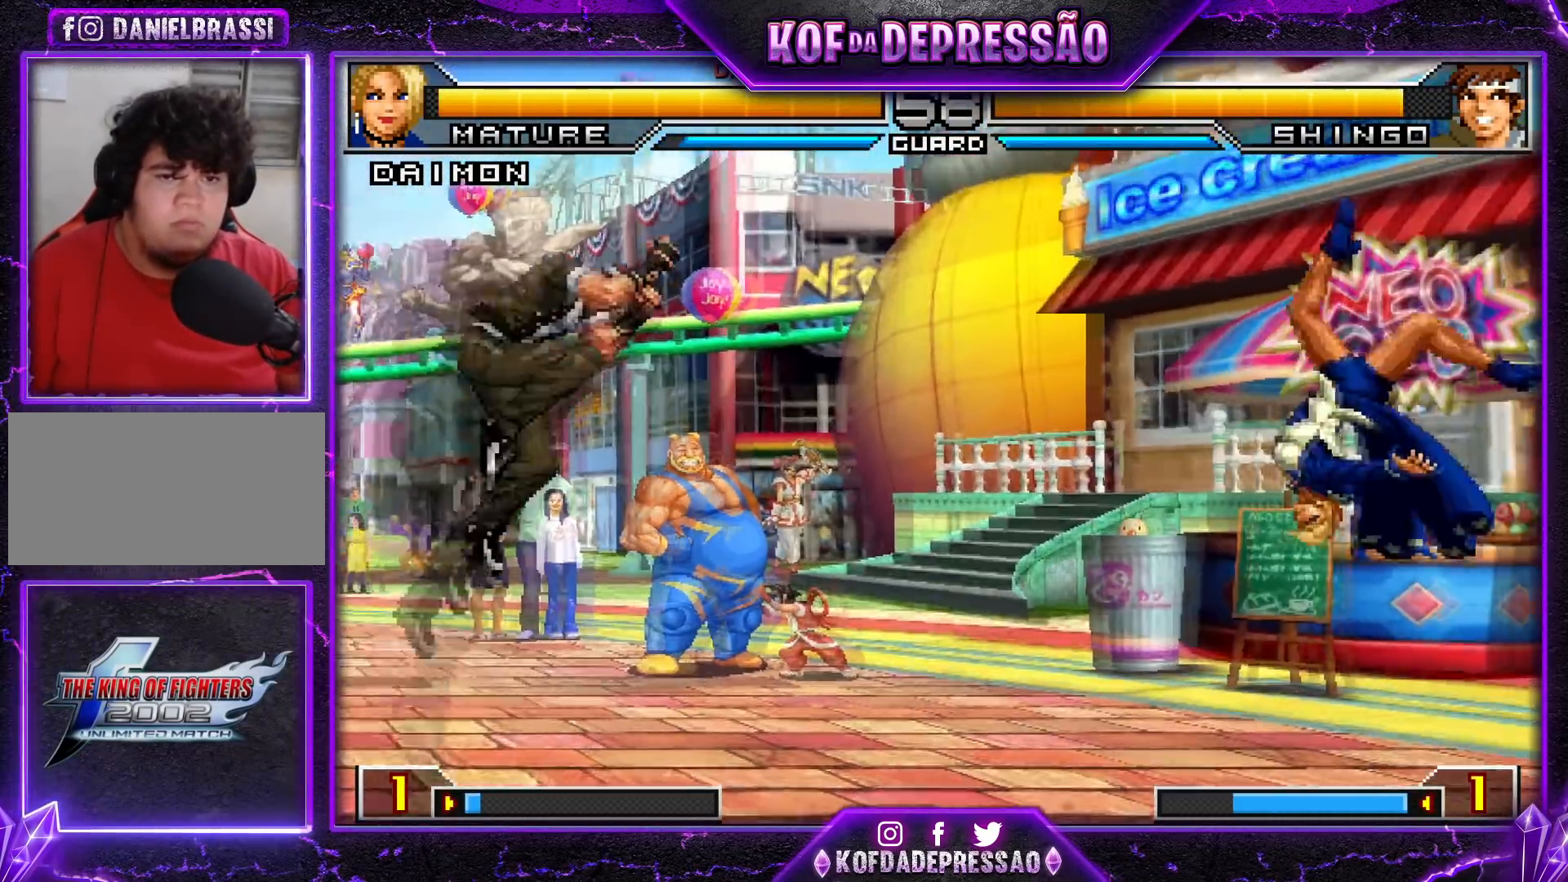
{"buttons": ["SQUARE"], "left_stick": "right", "events": [[117, "left_stick", "down"], [217, "left_stick", "right"], [334, "SQUARE", "down"]]}
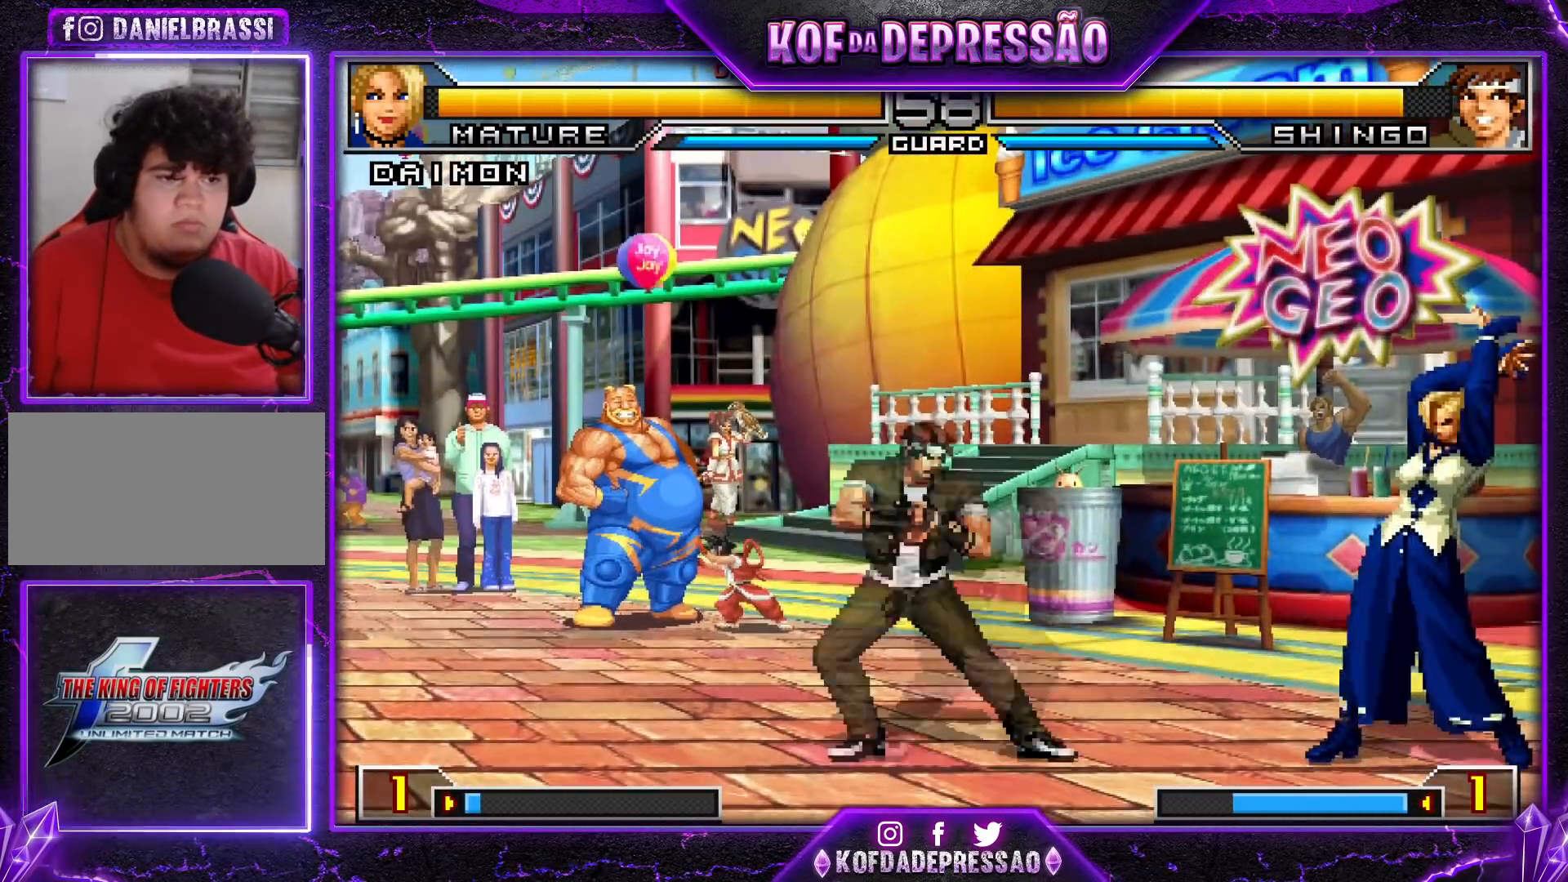
{"buttons": [], "left_stick": "center", "events": [[383, "SQUARE", "up"], [400, "left_stick", "center"]]}
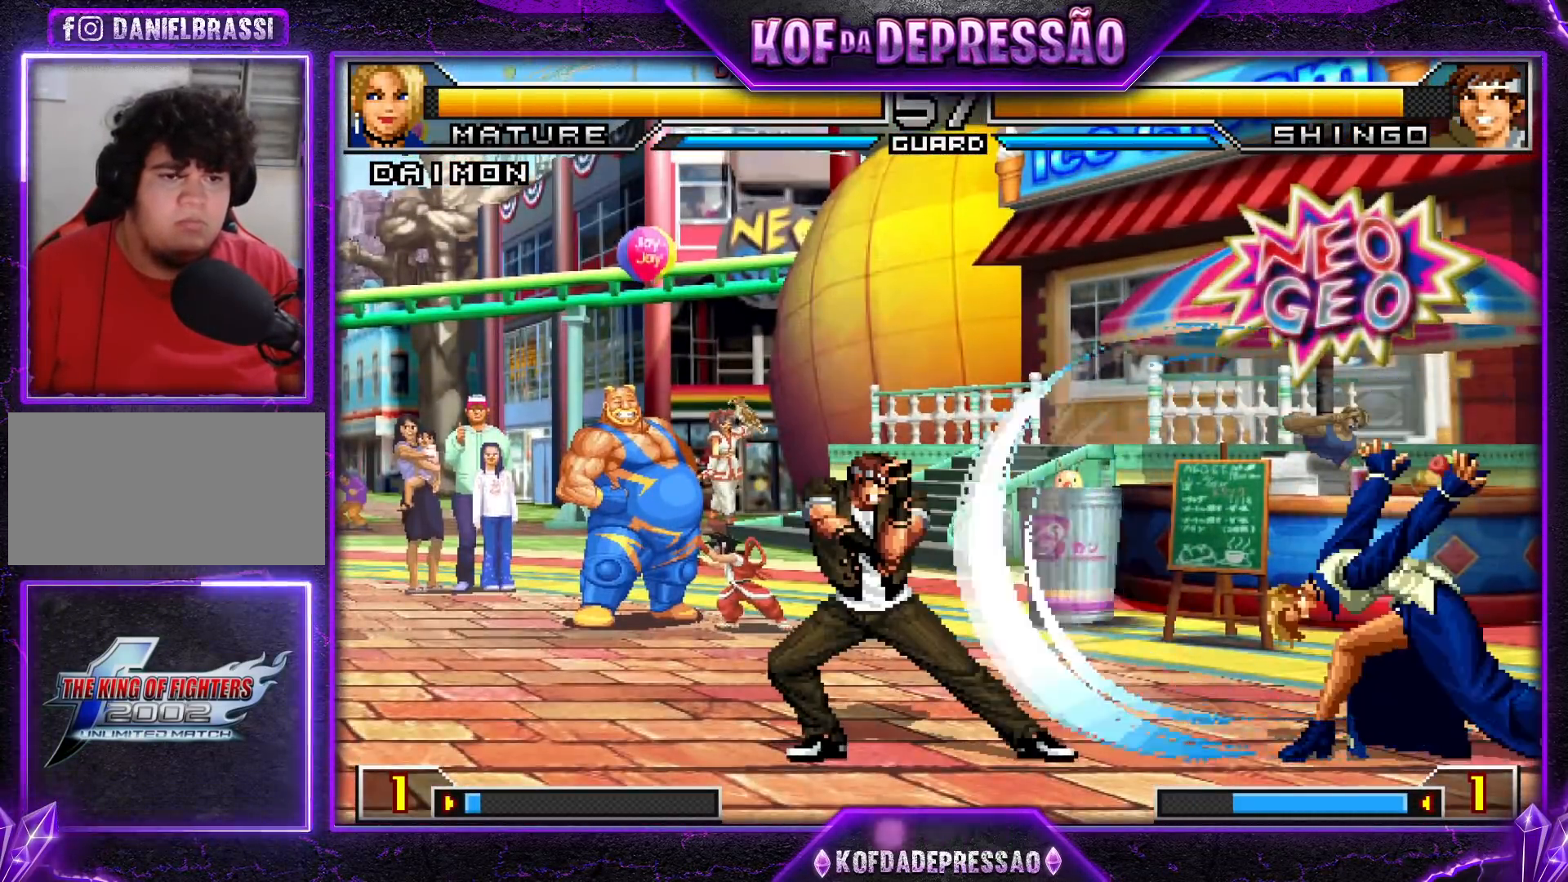
{"buttons": [], "left_stick": "down-right", "events": [[84, "left_stick", "up-left"], [367, "CROSS", "down"], [367, "R1", "down"], [484, "CROSS", "up"], [484, "R1", "up"], [501, "left_stick", "down-right"]]}
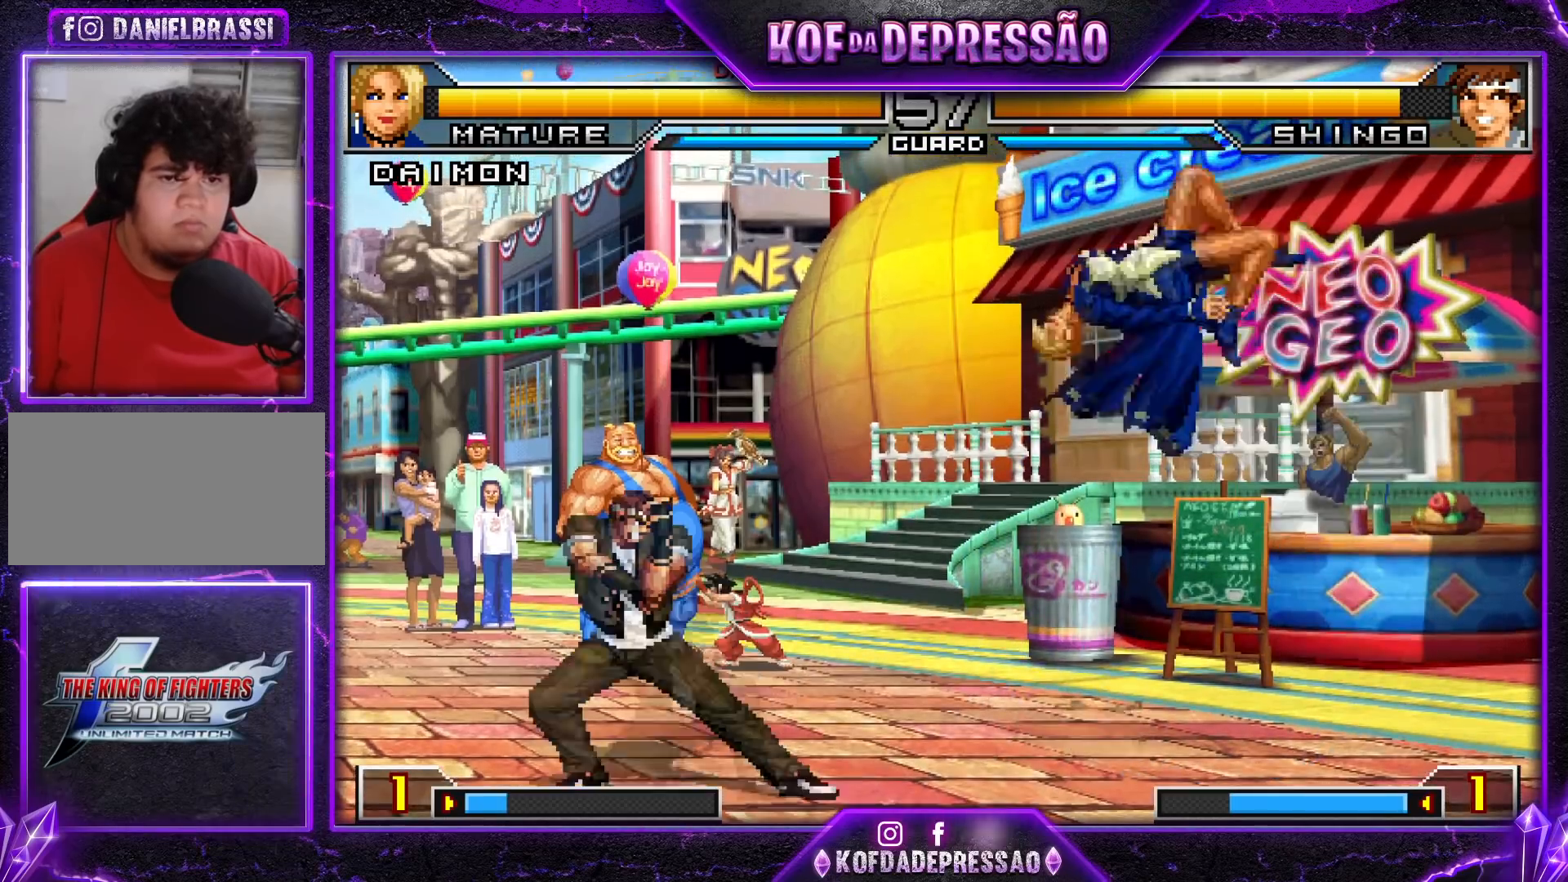
{"buttons": [], "left_stick": "left", "events": [[450, "left_stick", "left"]]}
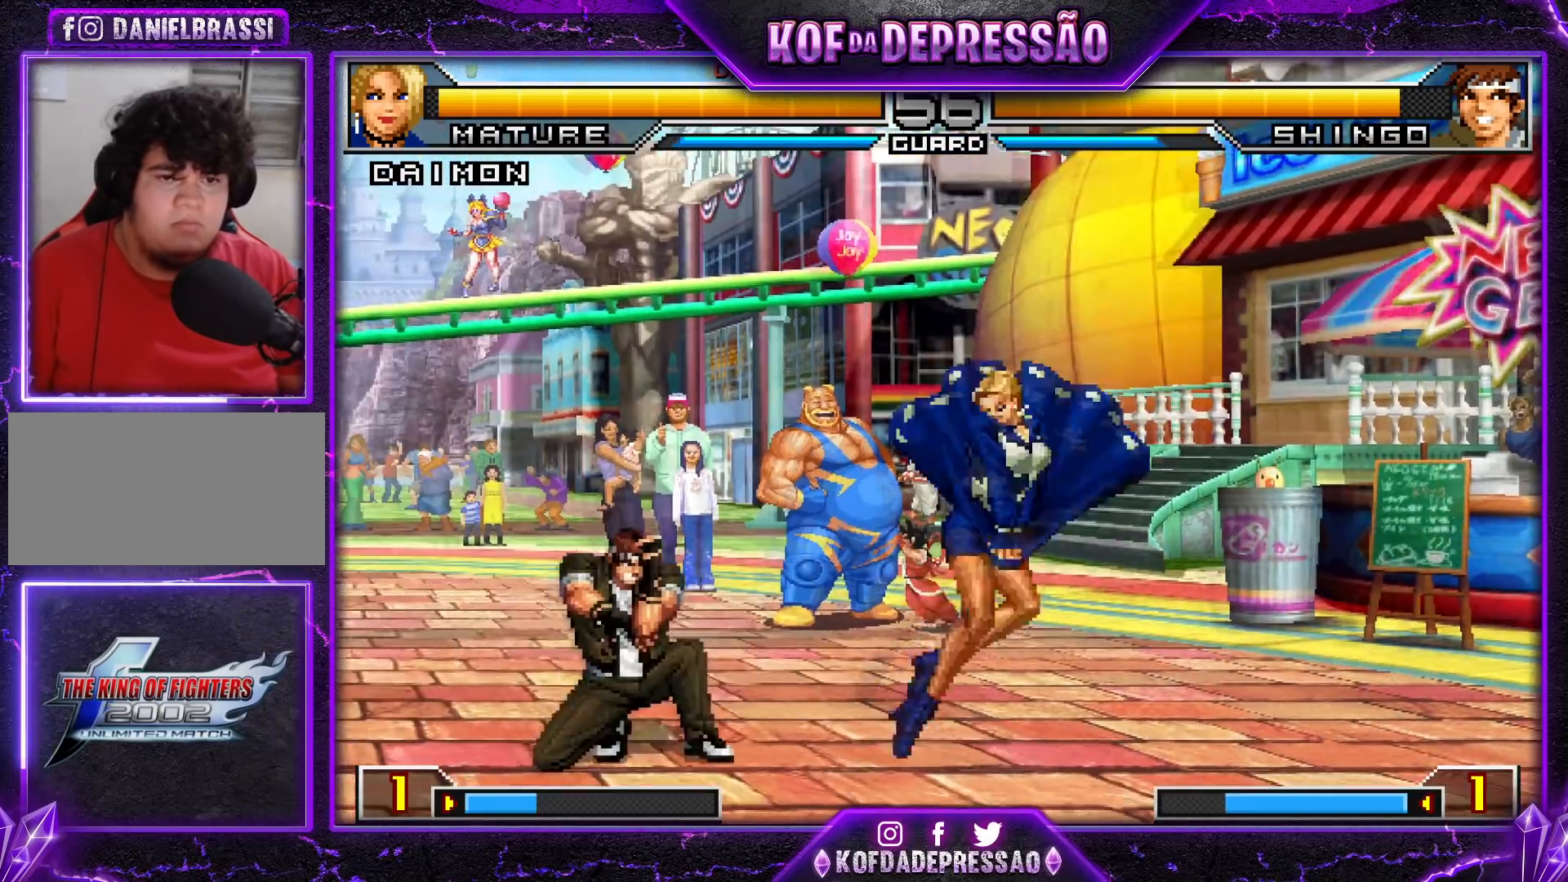
{"buttons": [], "left_stick": "center", "events": [[34, "left_stick", "center"], [167, "TRIANGLE", "down"], [234, "TRIANGLE", "up"]]}
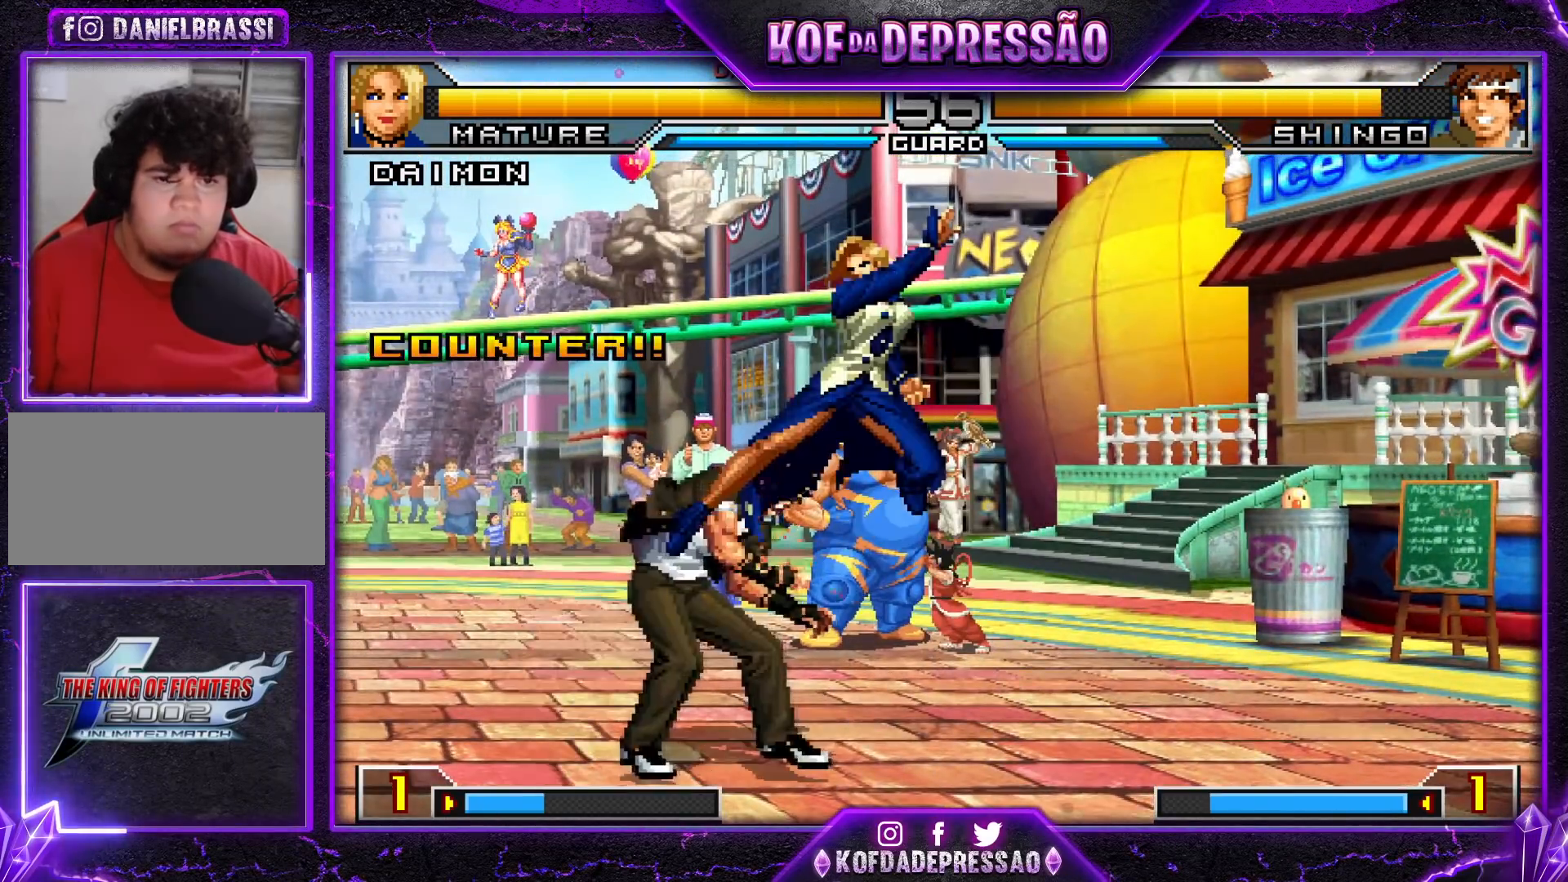
{"buttons": [], "left_stick": "left", "events": [[50, "left_stick", "left"], [383, "R1", "down"], [467, "R1", "up"]]}
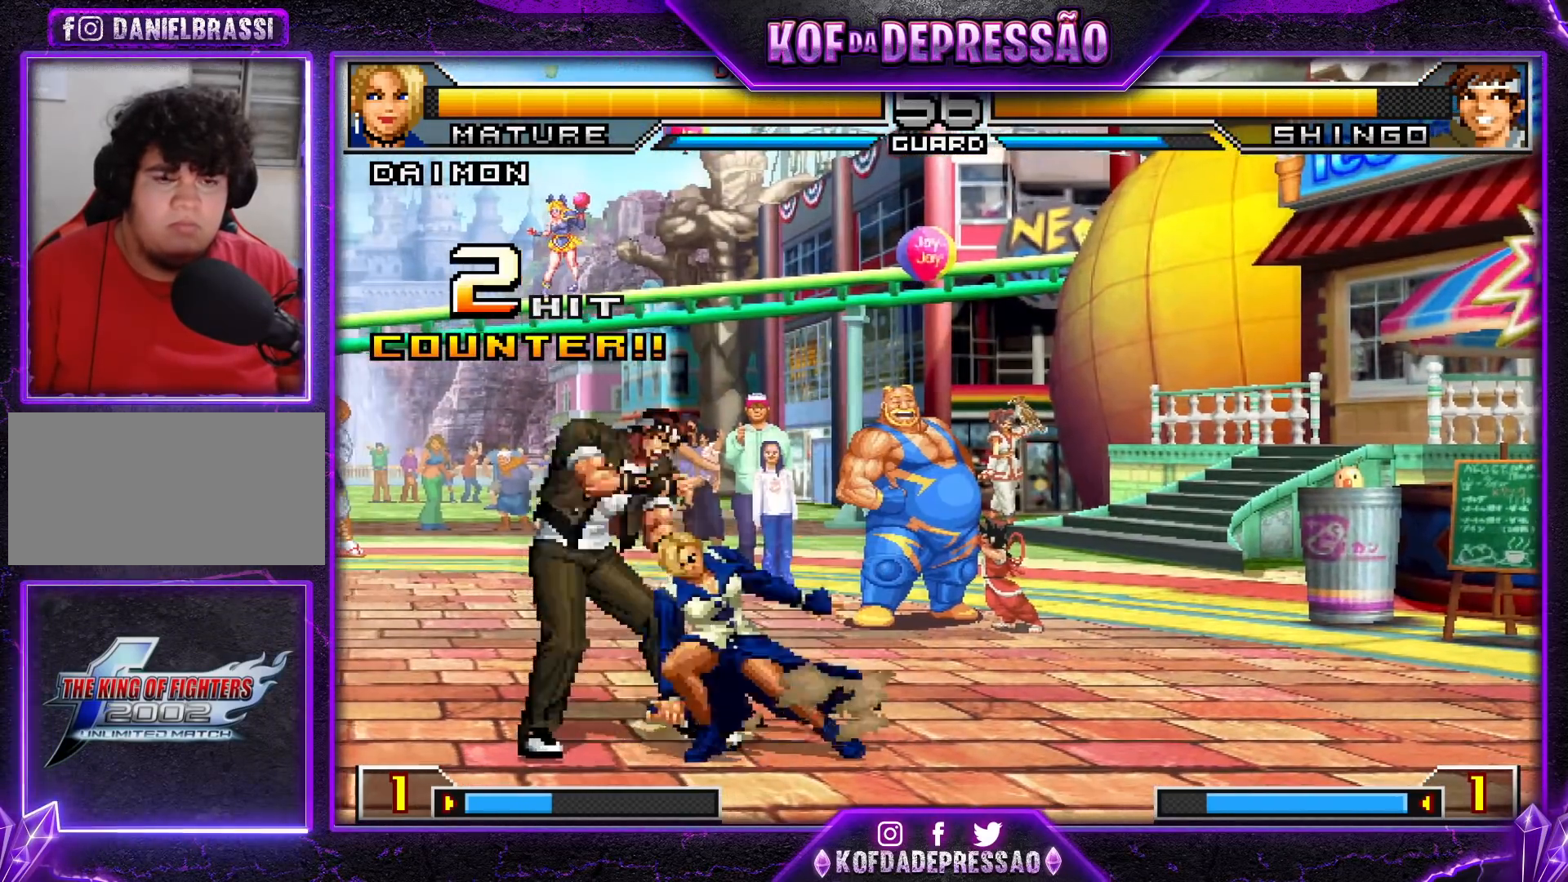
{"buttons": ["R1"], "left_stick": "right", "events": [[17, "left_stick", "down"], [84, "left_stick", "right"], [100, "R1", "down"], [184, "left_stick", "center"], [234, "R1", "up"], [267, "left_stick", "left"], [317, "left_stick", "down"], [417, "left_stick", "right"], [434, "R1", "down"]]}
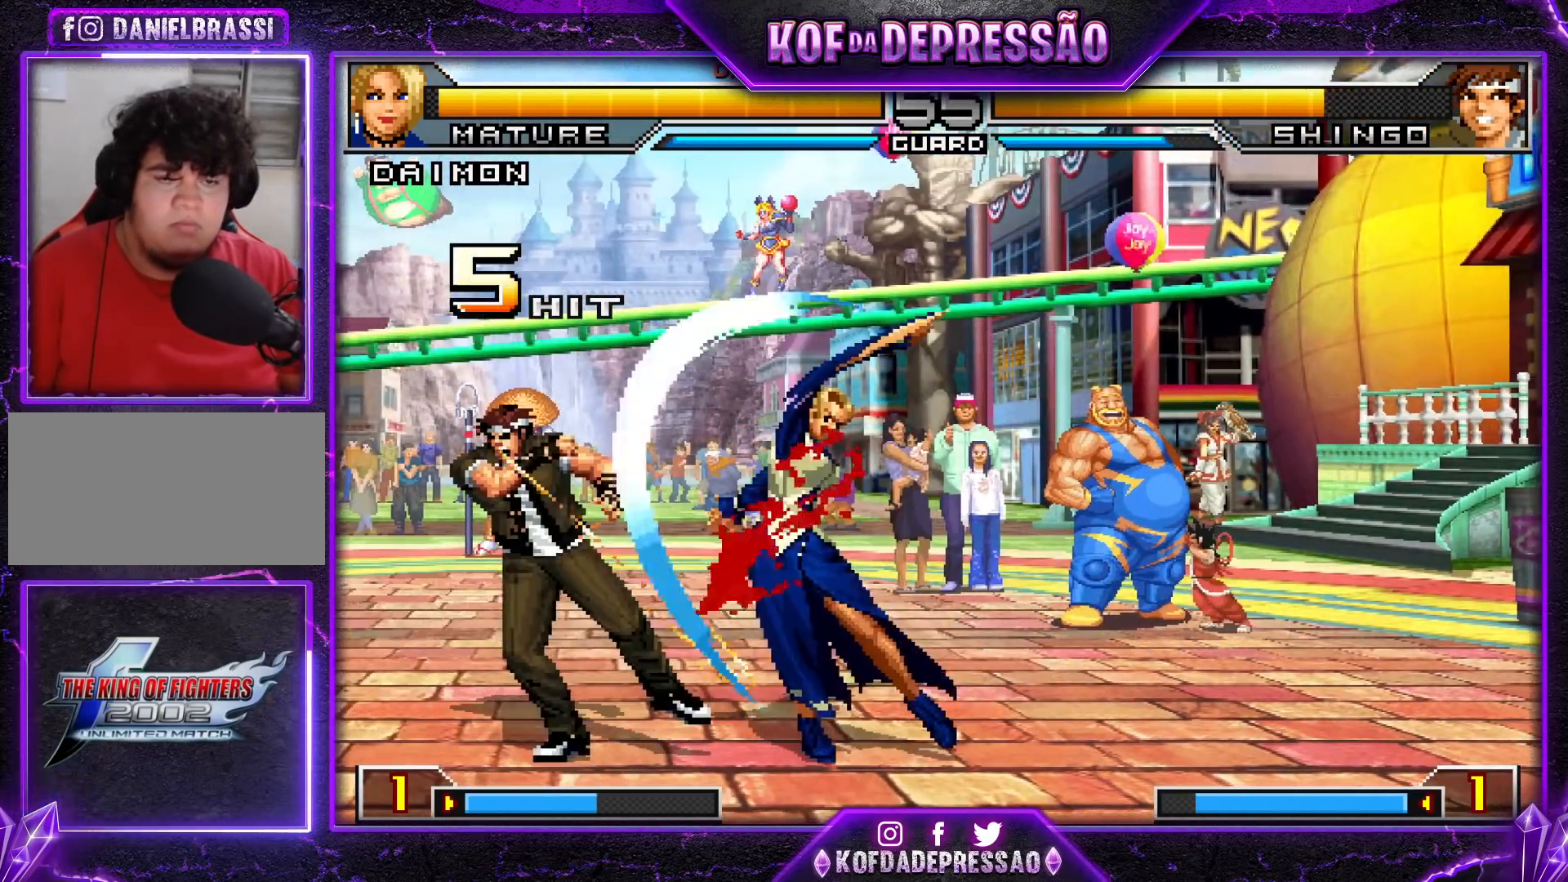
{"buttons": [], "left_stick": "center", "events": [[66, "left_stick", "center"], [83, "R1", "up"], [167, "left_stick", "left"], [233, "left_stick", "down"], [350, "left_stick", "right"], [367, "R1", "down"], [417, "left_stick", "center"], [467, "R1", "up"]]}
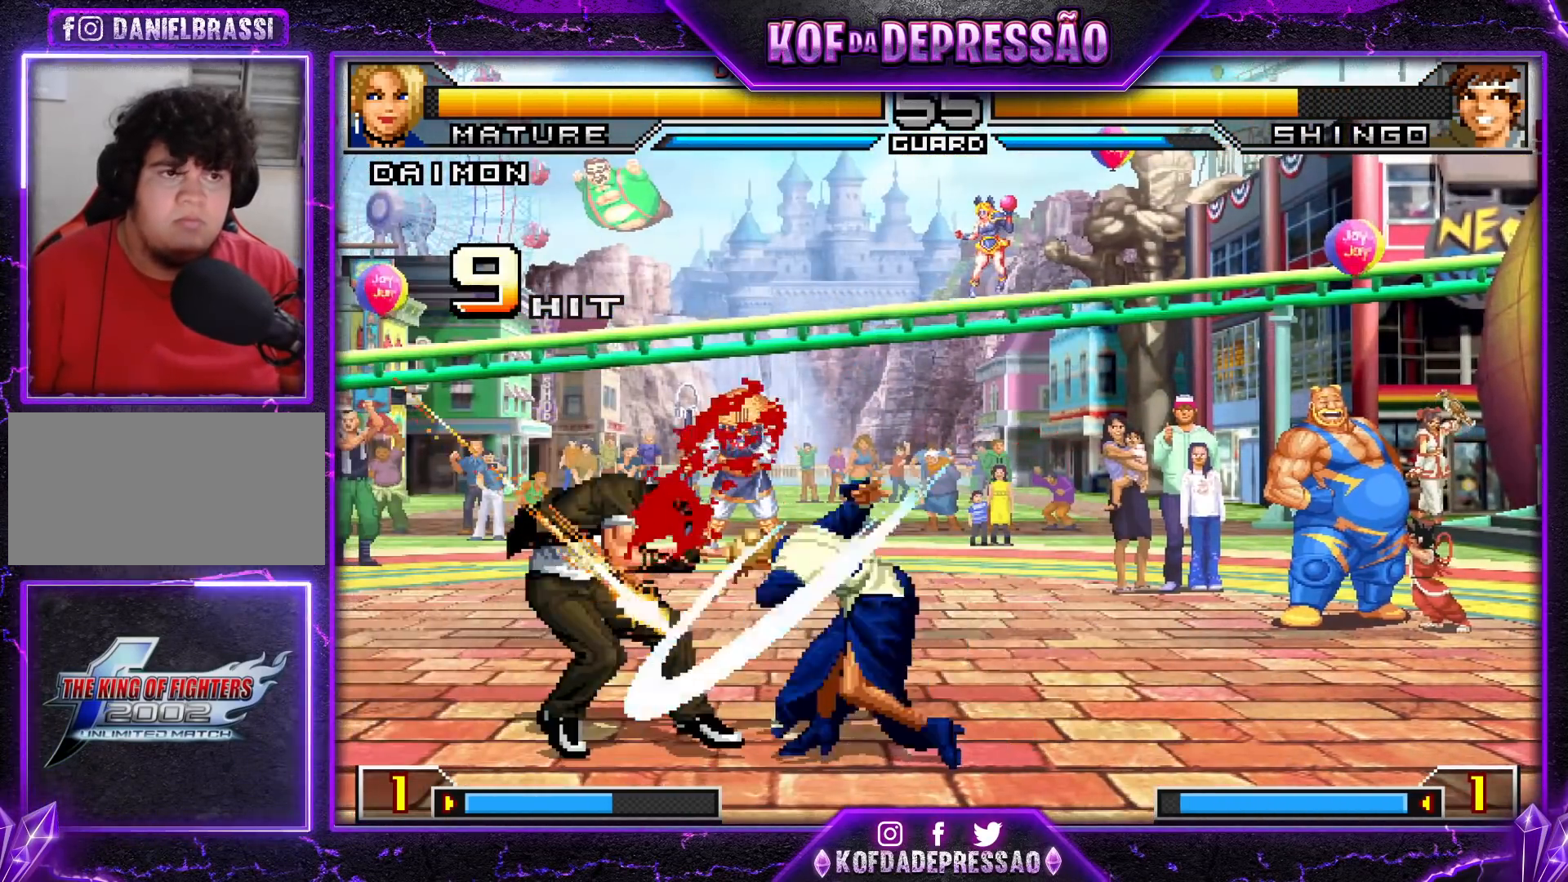
{"buttons": [], "left_stick": "center", "events": [[84, "R1", "down"], [117, "TRIANGLE", "down"], [184, "R1", "up"], [184, "TRIANGLE", "up"], [284, "R1", "down"], [384, "R1", "up"]]}
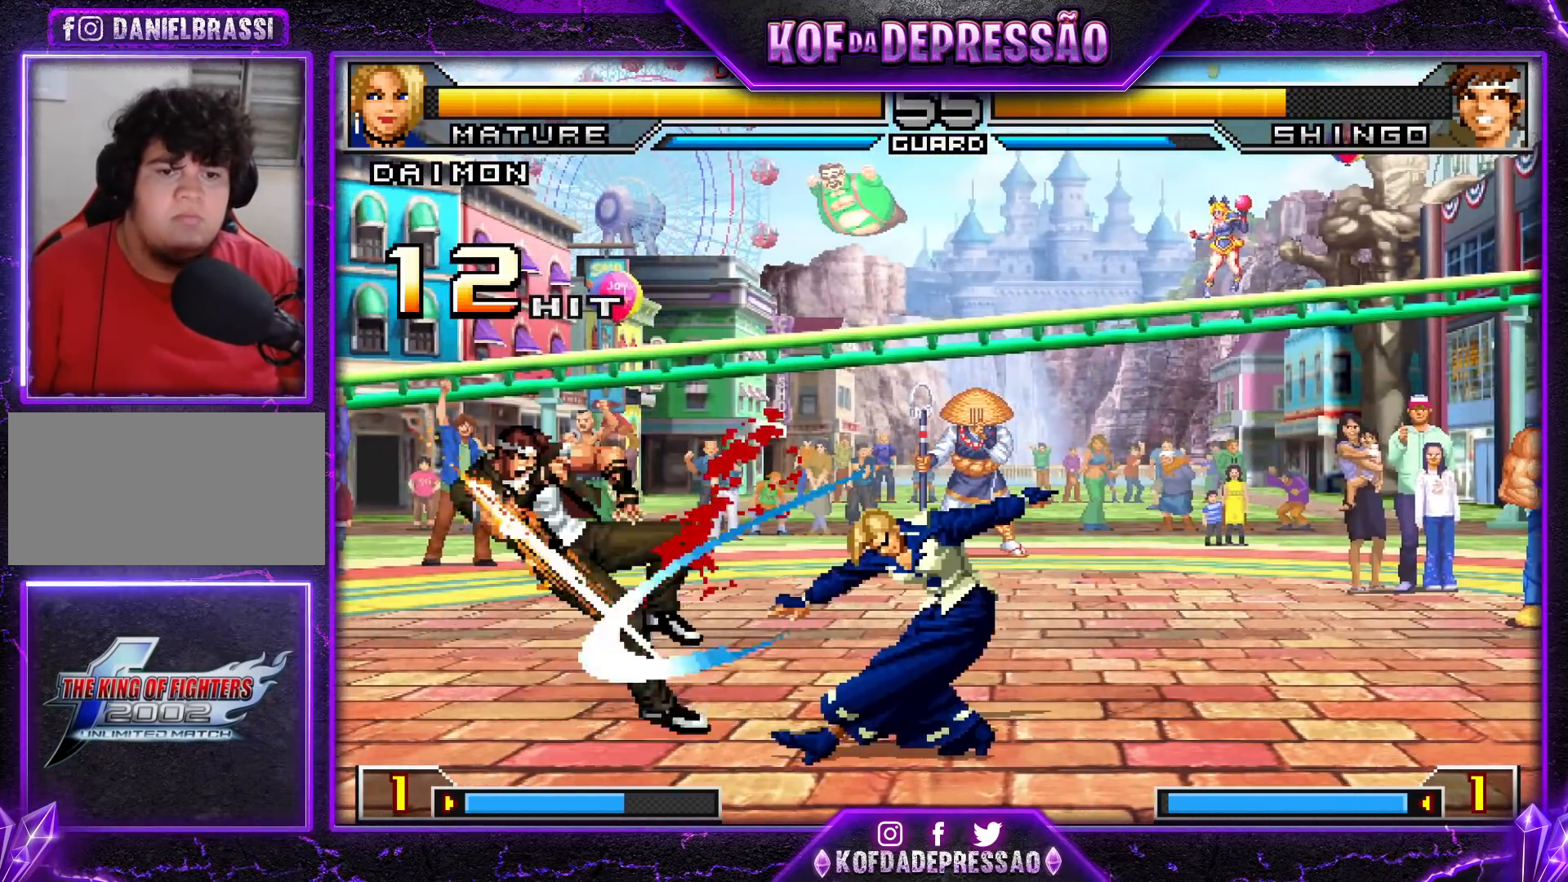
{"buttons": [], "left_stick": "down", "events": [[217, "left_stick", "down"], [317, "left_stick", "left"], [467, "left_stick", "down"]]}
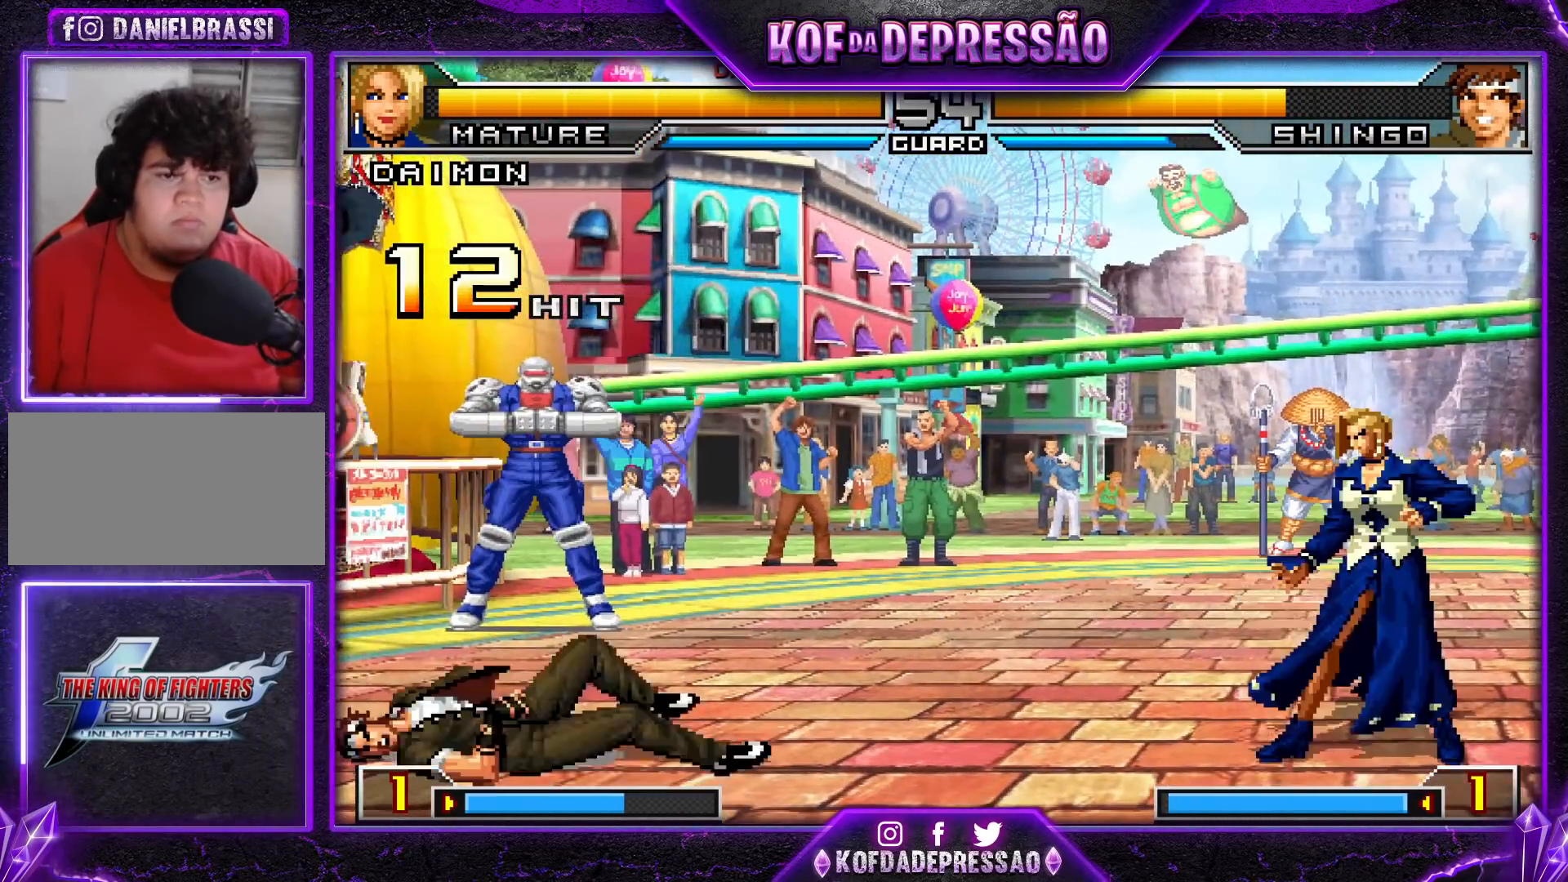
{"buttons": ["SQUARE"], "left_stick": "center", "events": [[66, "left_stick", "right"], [116, "SQUARE", "down"], [116, "left_stick", "center"]]}
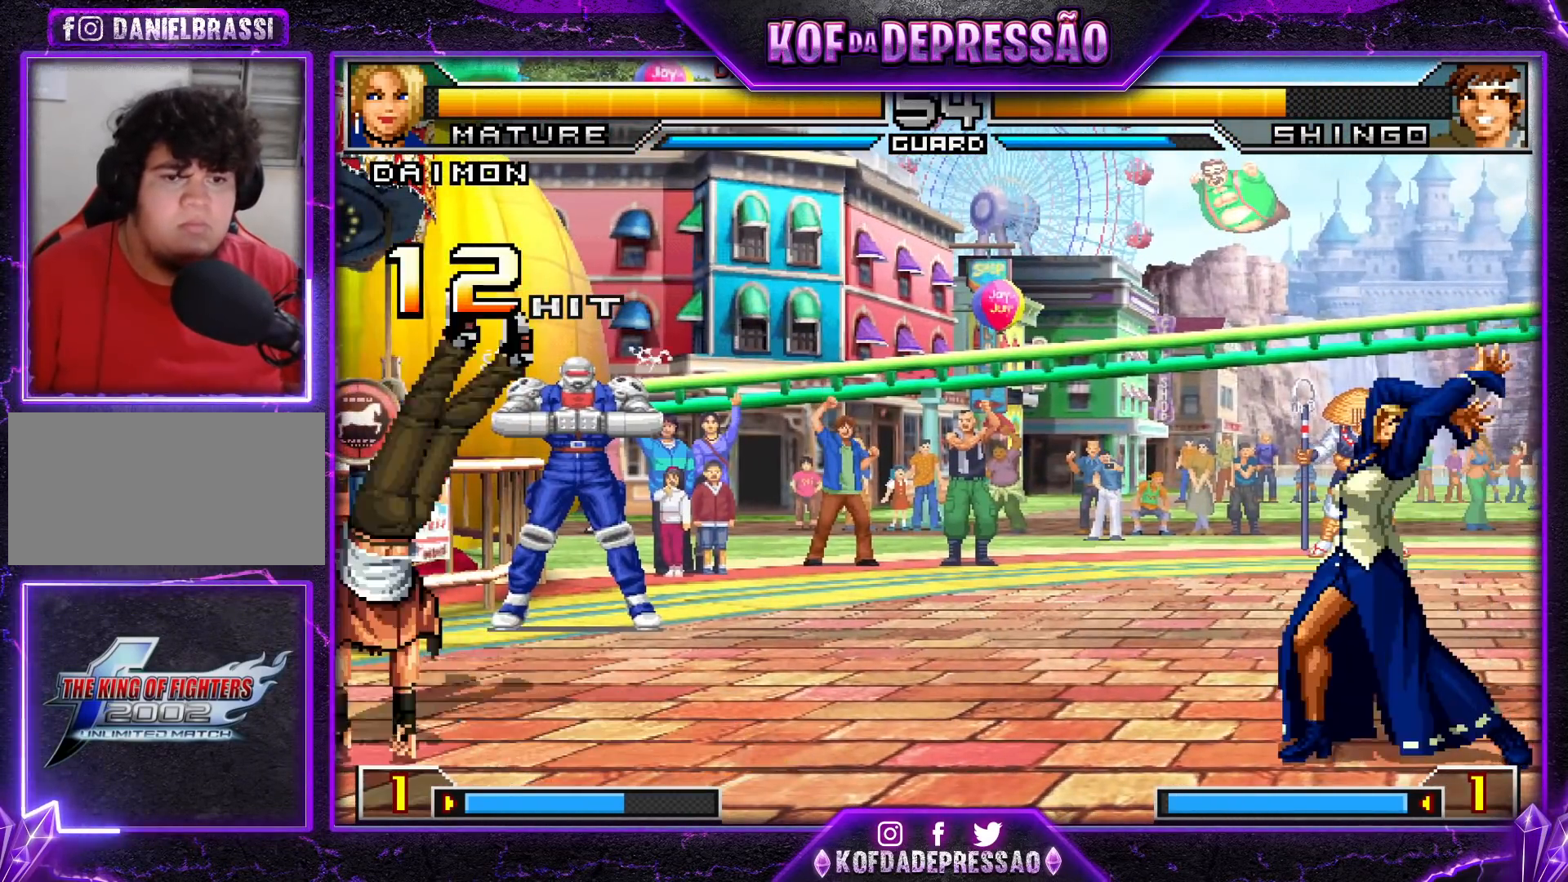
{"buttons": [], "left_stick": "center", "events": [[167, "SQUARE", "up"], [284, "left_stick", "left"], [367, "left_stick", "center"], [434, "left_stick", "left"], [501, "left_stick", "center"]]}
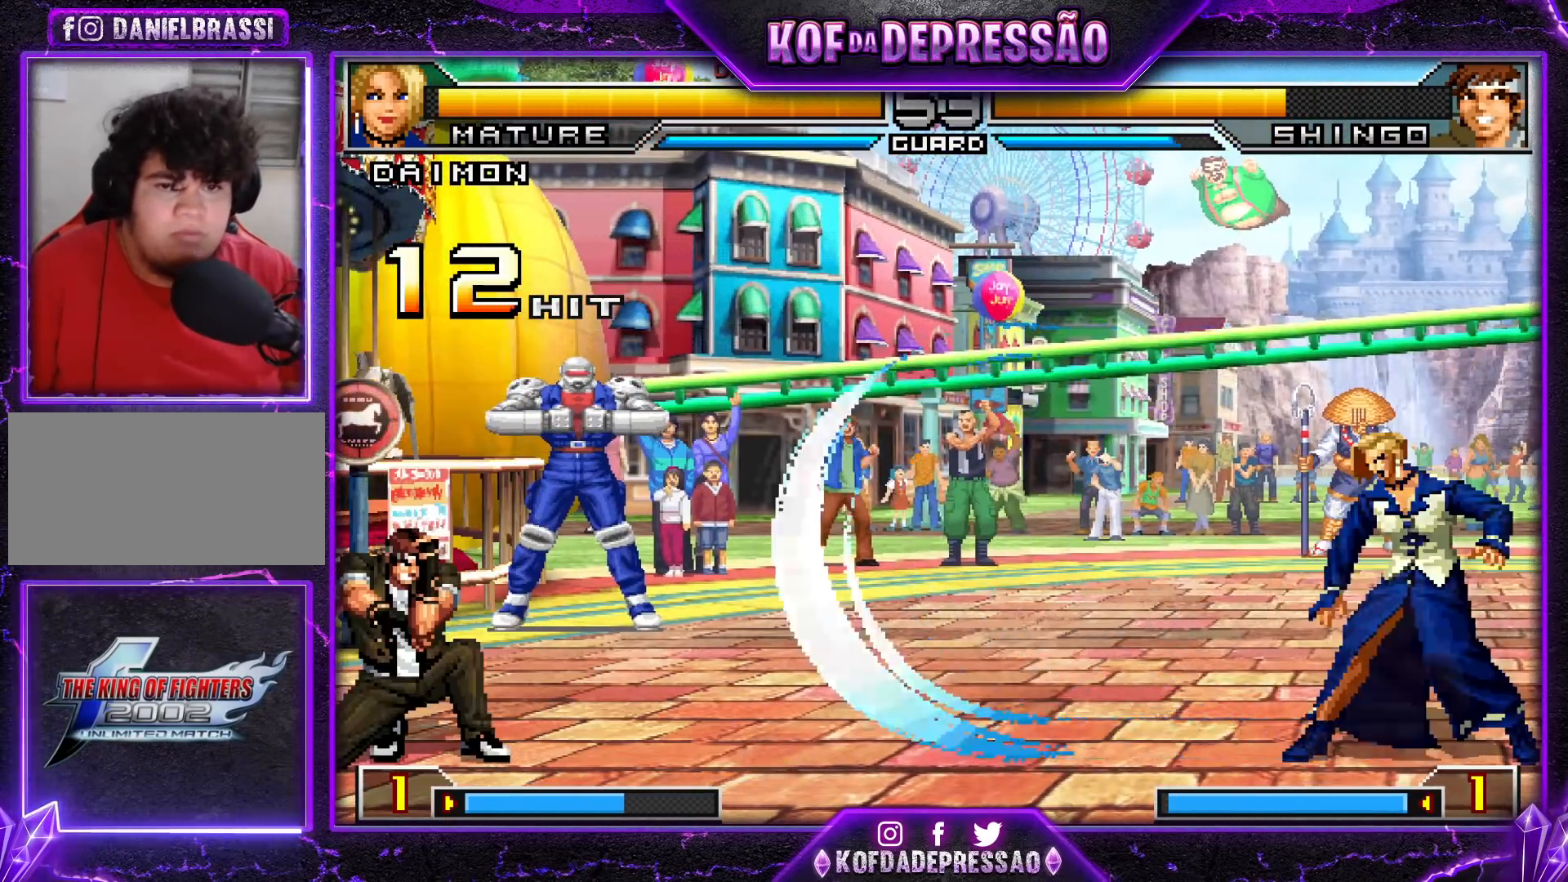
{"buttons": [], "left_stick": "center", "events": [[50, "left_stick", "left"], [467, "left_stick", "center"]]}
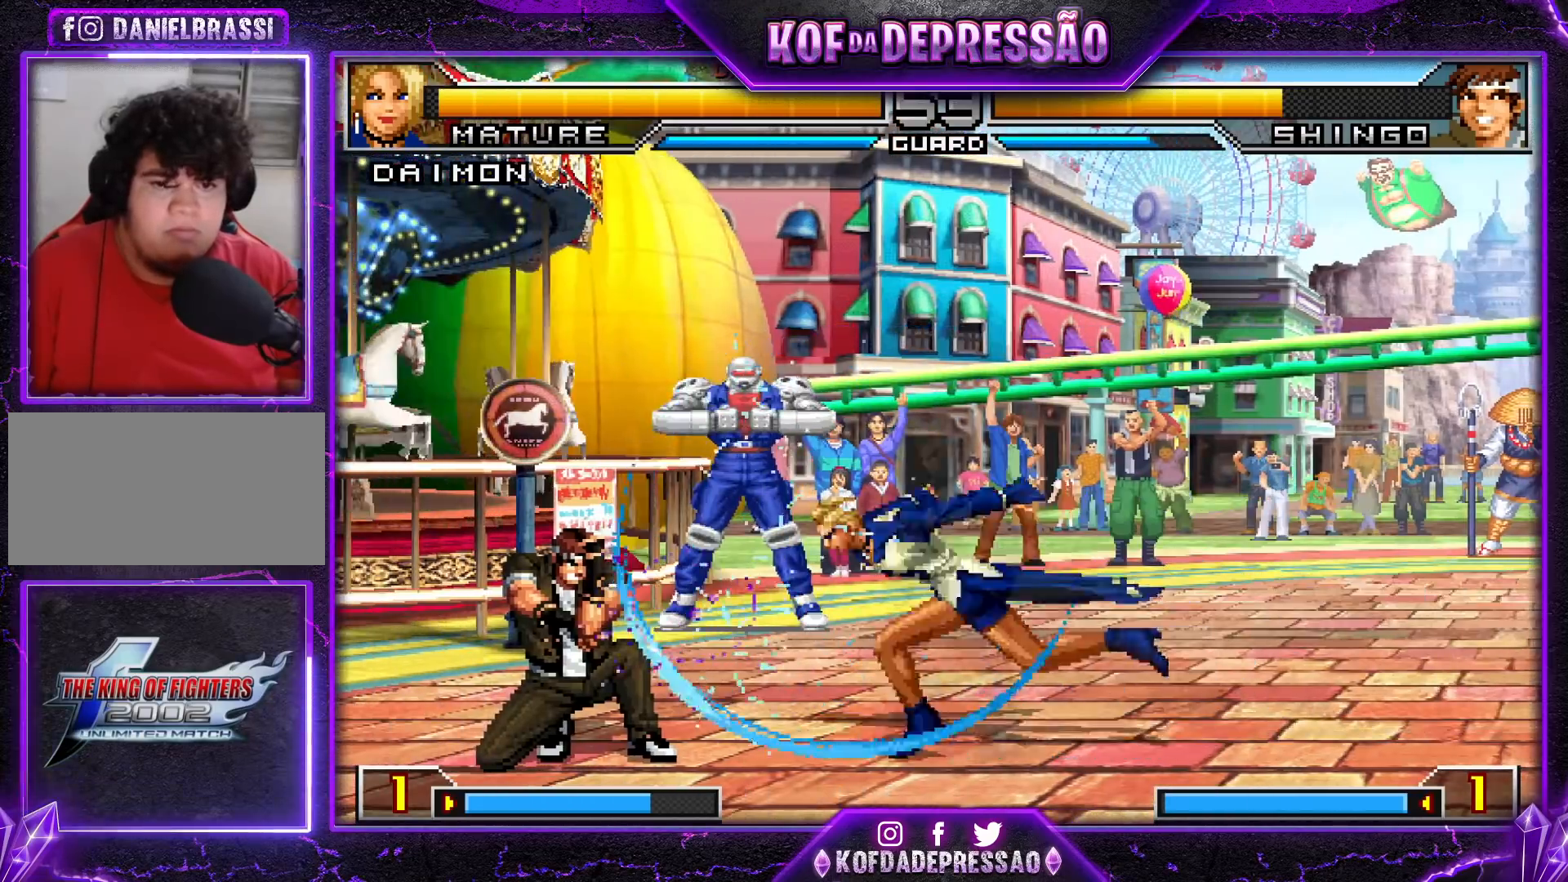
{"buttons": ["SQUARE"], "left_stick": "center", "events": [[17, "left_stick", "right"], [83, "left_stick", "down"], [134, "left_stick", "left"], [250, "left_stick", "down"], [334, "left_stick", "right"], [451, "left_stick", "center"], [484, "SQUARE", "down"]]}
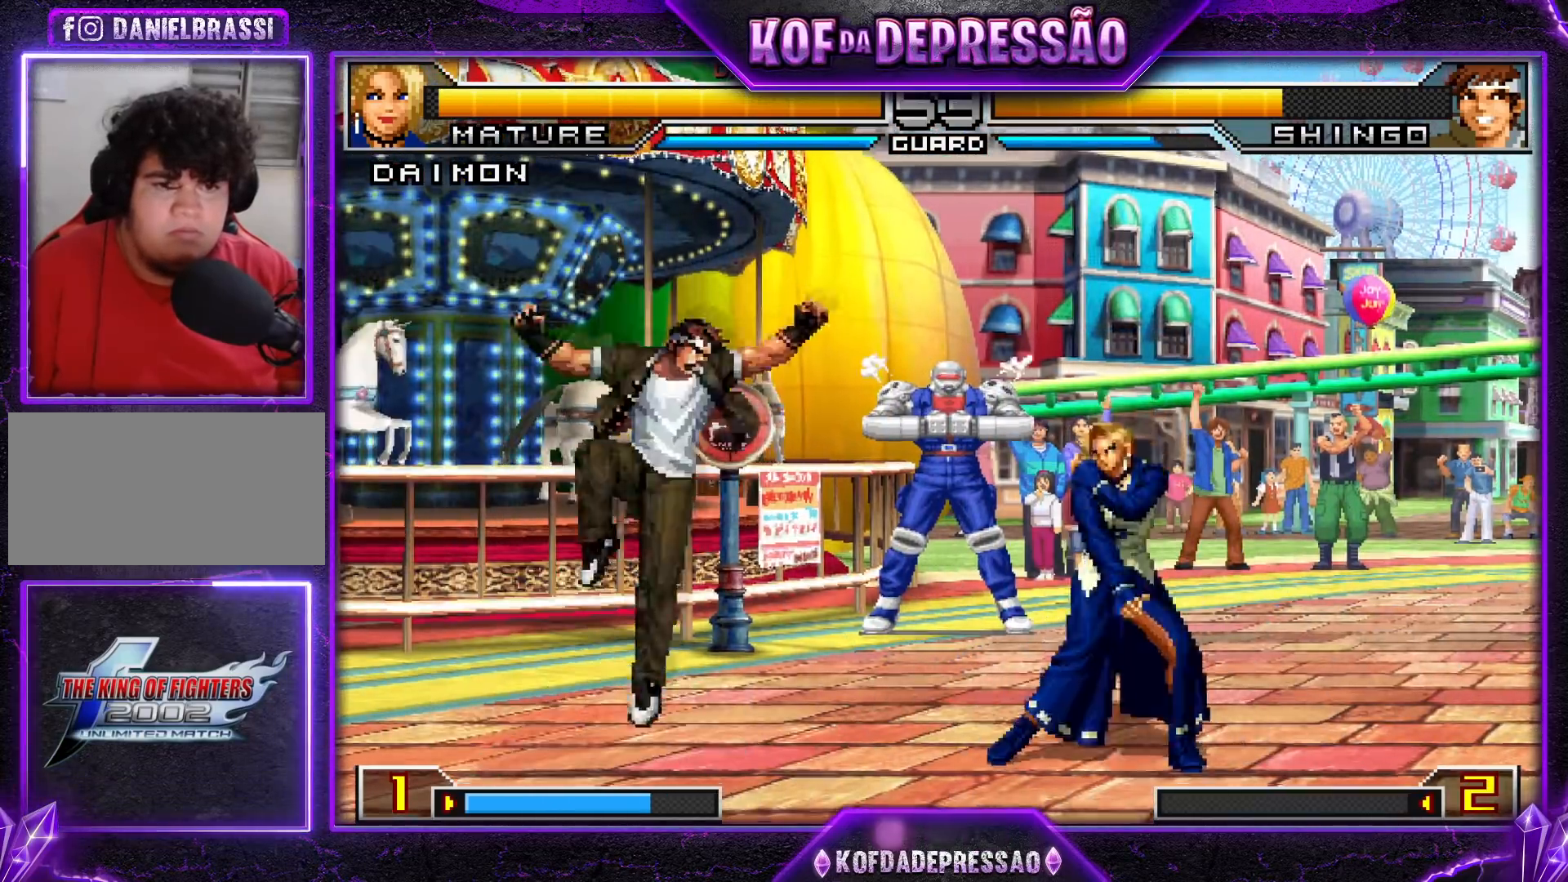
{"buttons": [], "left_stick": "center", "events": [[450, "SQUARE", "up"]]}
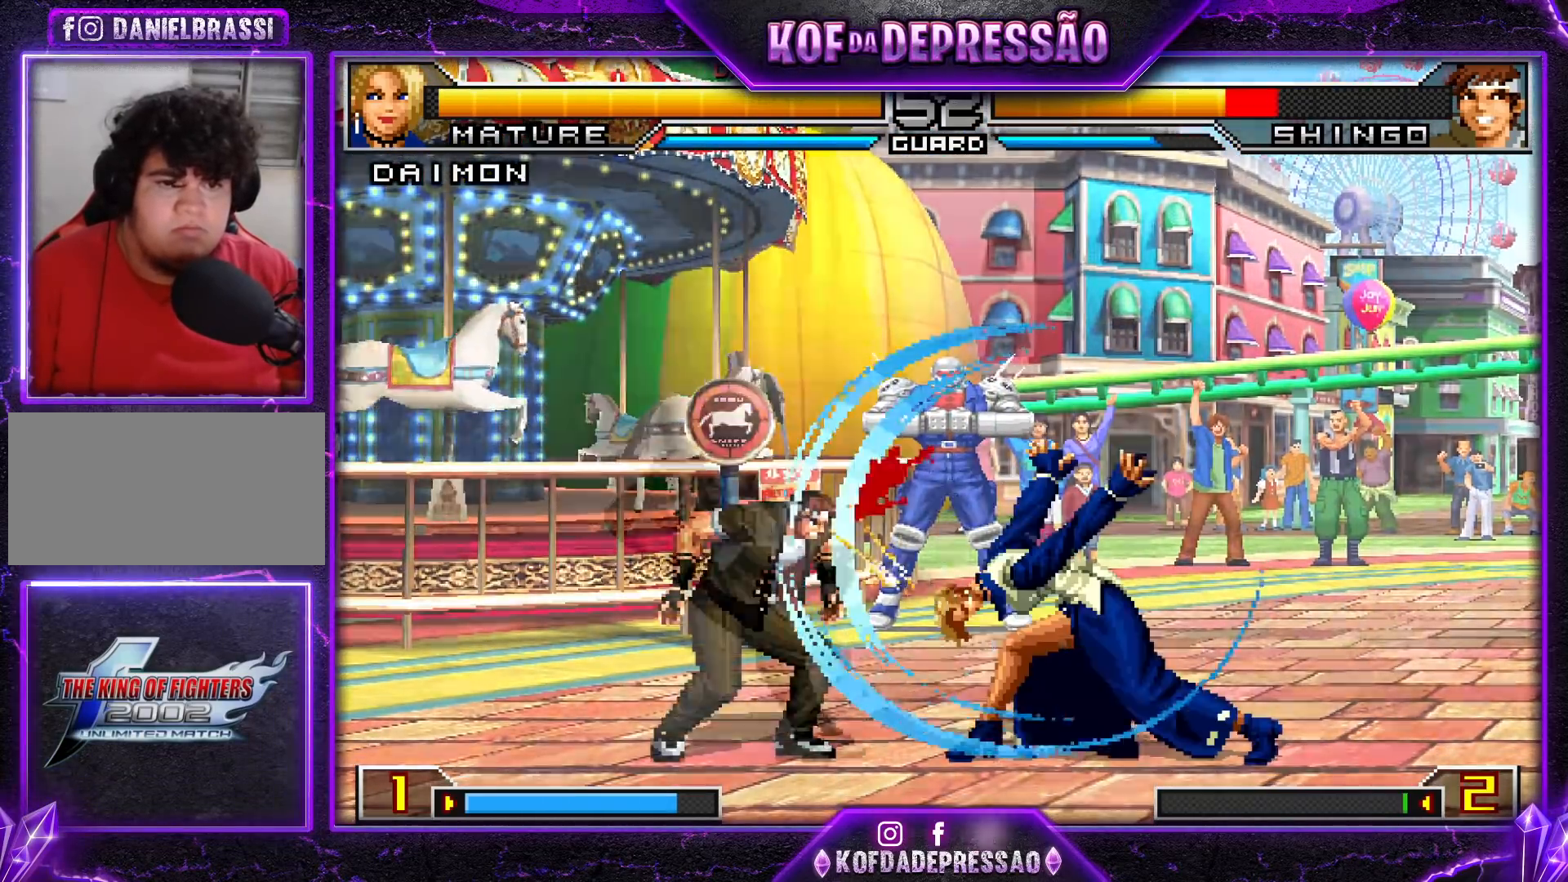
{"buttons": ["TRIANGLE"], "left_stick": "center", "events": [[83, "left_stick", "left"], [167, "left_stick", "down"], [250, "left_stick", "right"], [284, "TRIANGLE", "down"], [334, "left_stick", "center"]]}
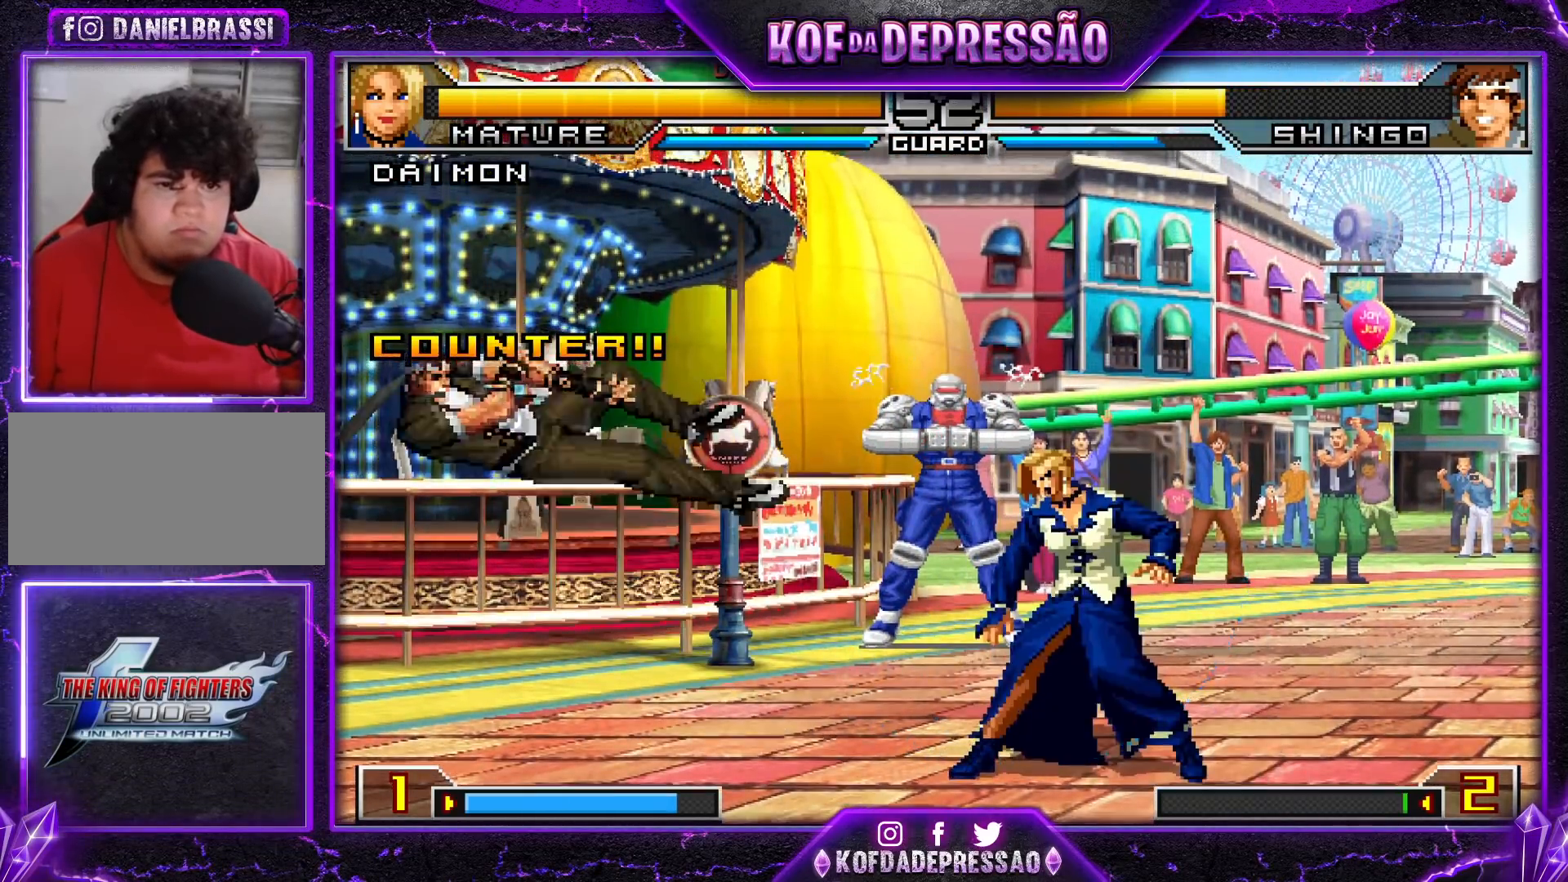
{"buttons": ["TRIANGLE"], "left_stick": "right", "events": [[133, "left_stick", "right"]]}
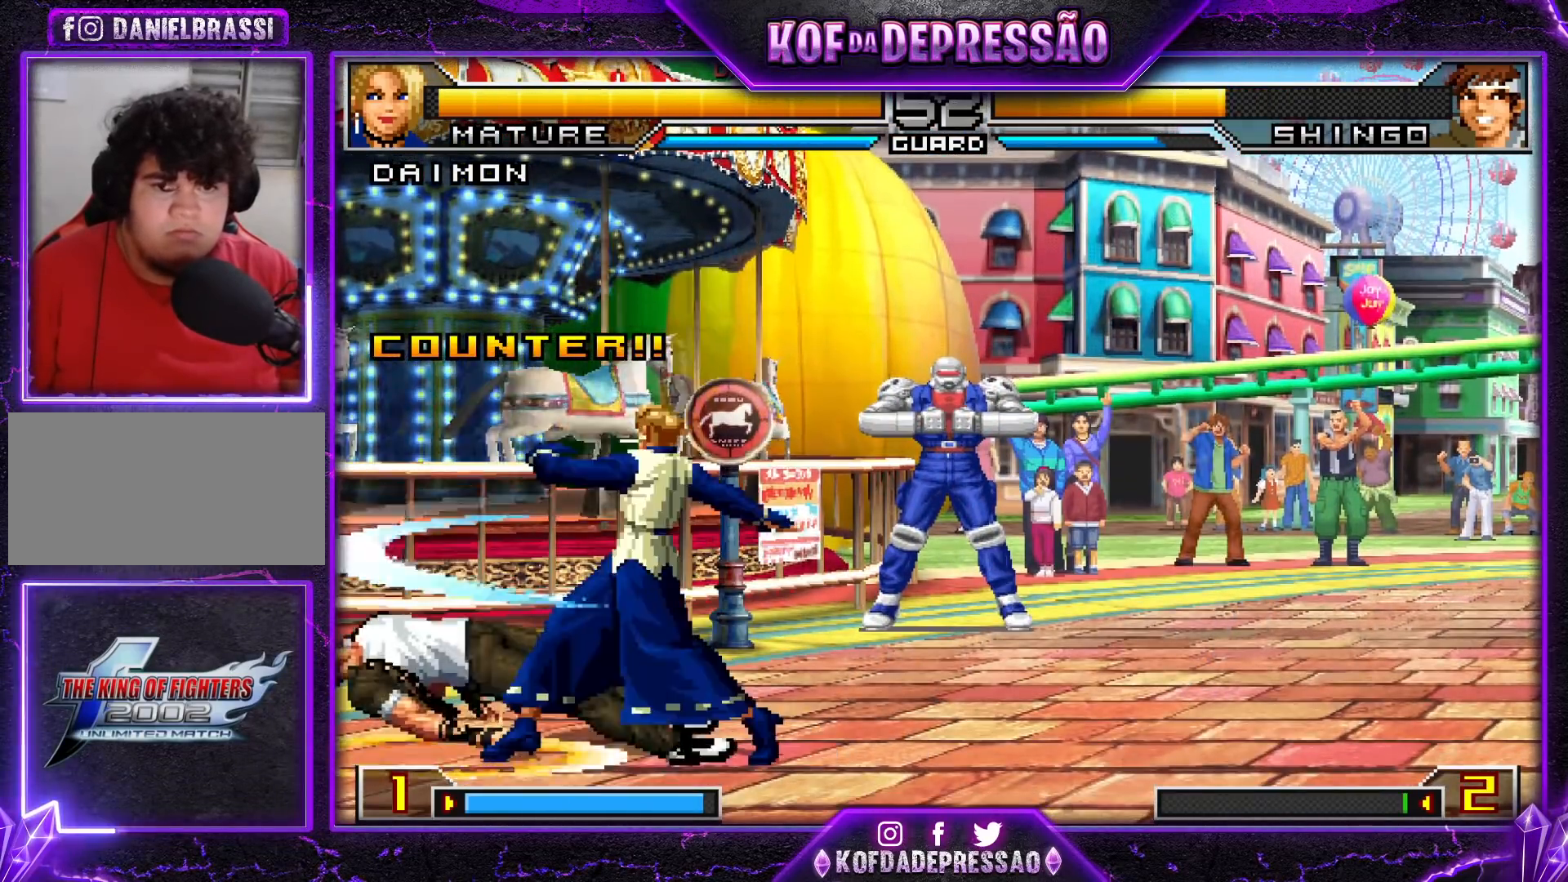
{"buttons": [], "left_stick": "left", "events": [[83, "TRIANGLE", "up"], [384, "left_stick", "left"]]}